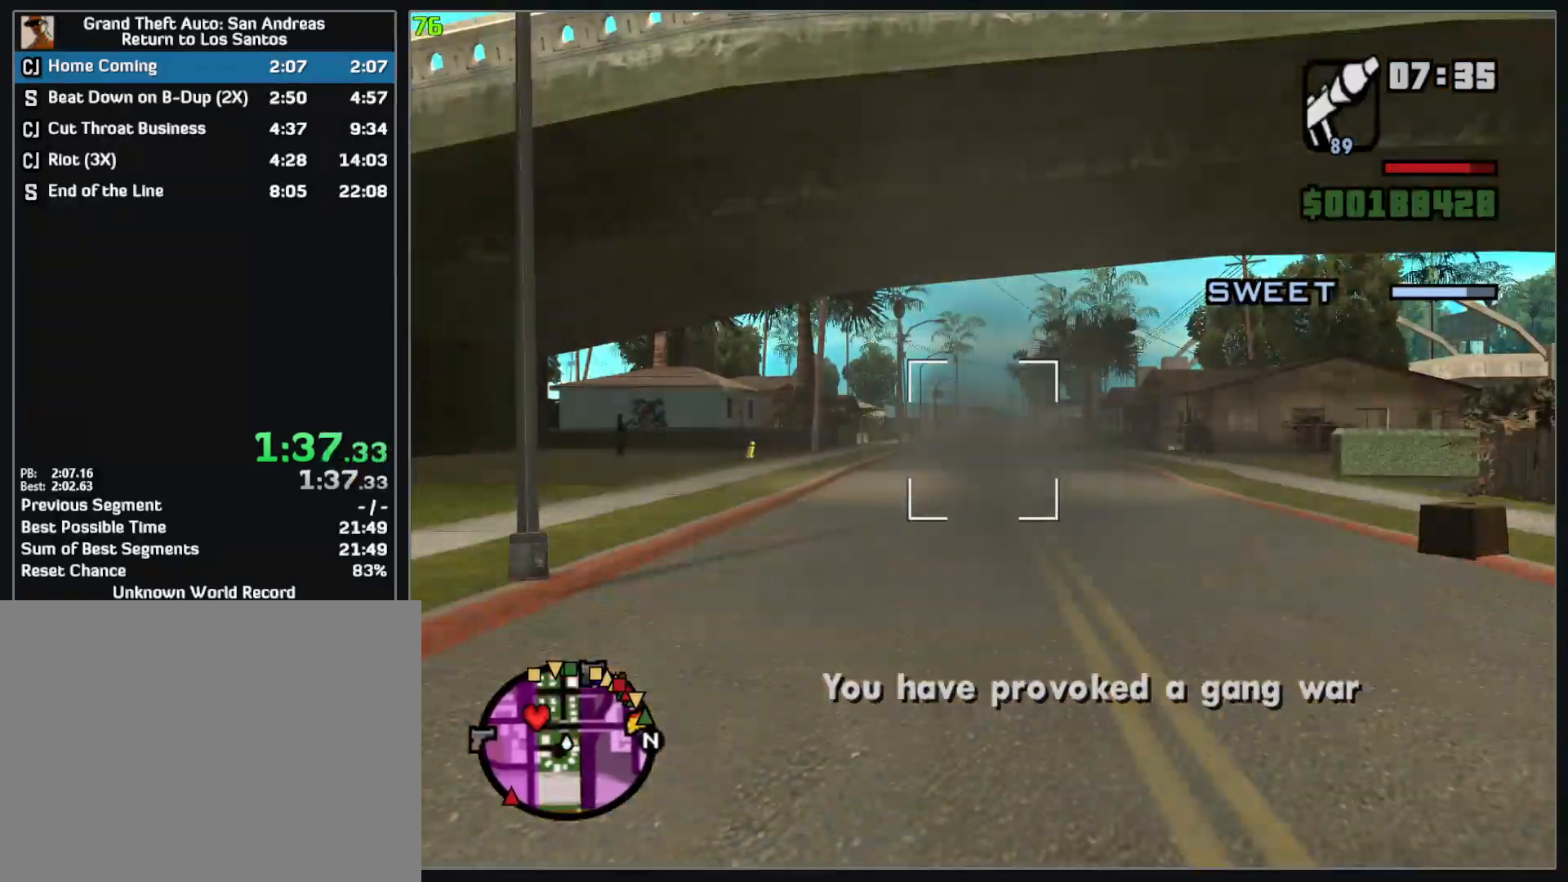
Gameplay with keyboard and mouse; each line is a JSON object with the keys and mouse buttons held at the frame after it. "events" lists presses ("down") and releases ("up") of "w", "mouse_left", "mouse_wheel" and "mouse_right" between this image and that frame as [ms after this image, input, new state], when the widget could be followed in between. "mouse_left", "mouse_wheel", "mouse_right" = the "left", "wheel", "right" buttons of the "mouse" list. No other keys are recorded. "wheel" means that the mouse wheel is clicked or scrolled. Mouse movement is not recorded.
{"keys": [], "mouse": ["left", "right"], "events": [[33, "mouse_left", "down"], [150, "mouse_left", "up"], [217, "mouse_left", "down"], [317, "mouse_left", "up"], [400, "mouse_left", "down"]]}
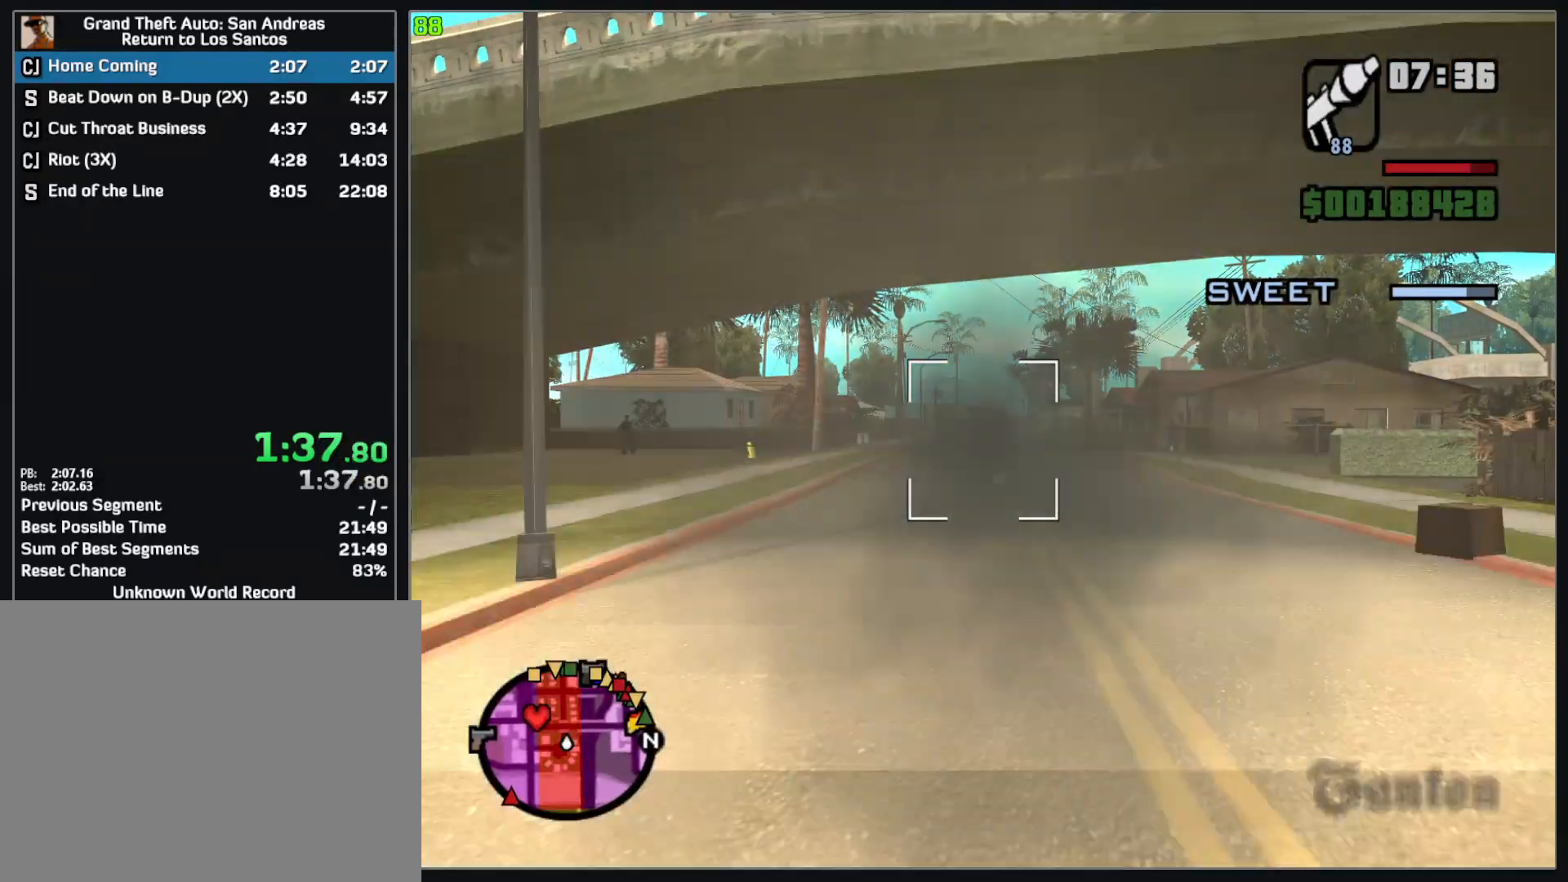
{"keys": [], "mouse": ["right"], "events": [[17, "mouse_left", "up"], [67, "mouse_left", "down"], [167, "mouse_left", "up"], [233, "mouse_left", "down"], [333, "mouse_left", "up"], [417, "mouse_left", "down"], [500, "mouse_left", "up"]]}
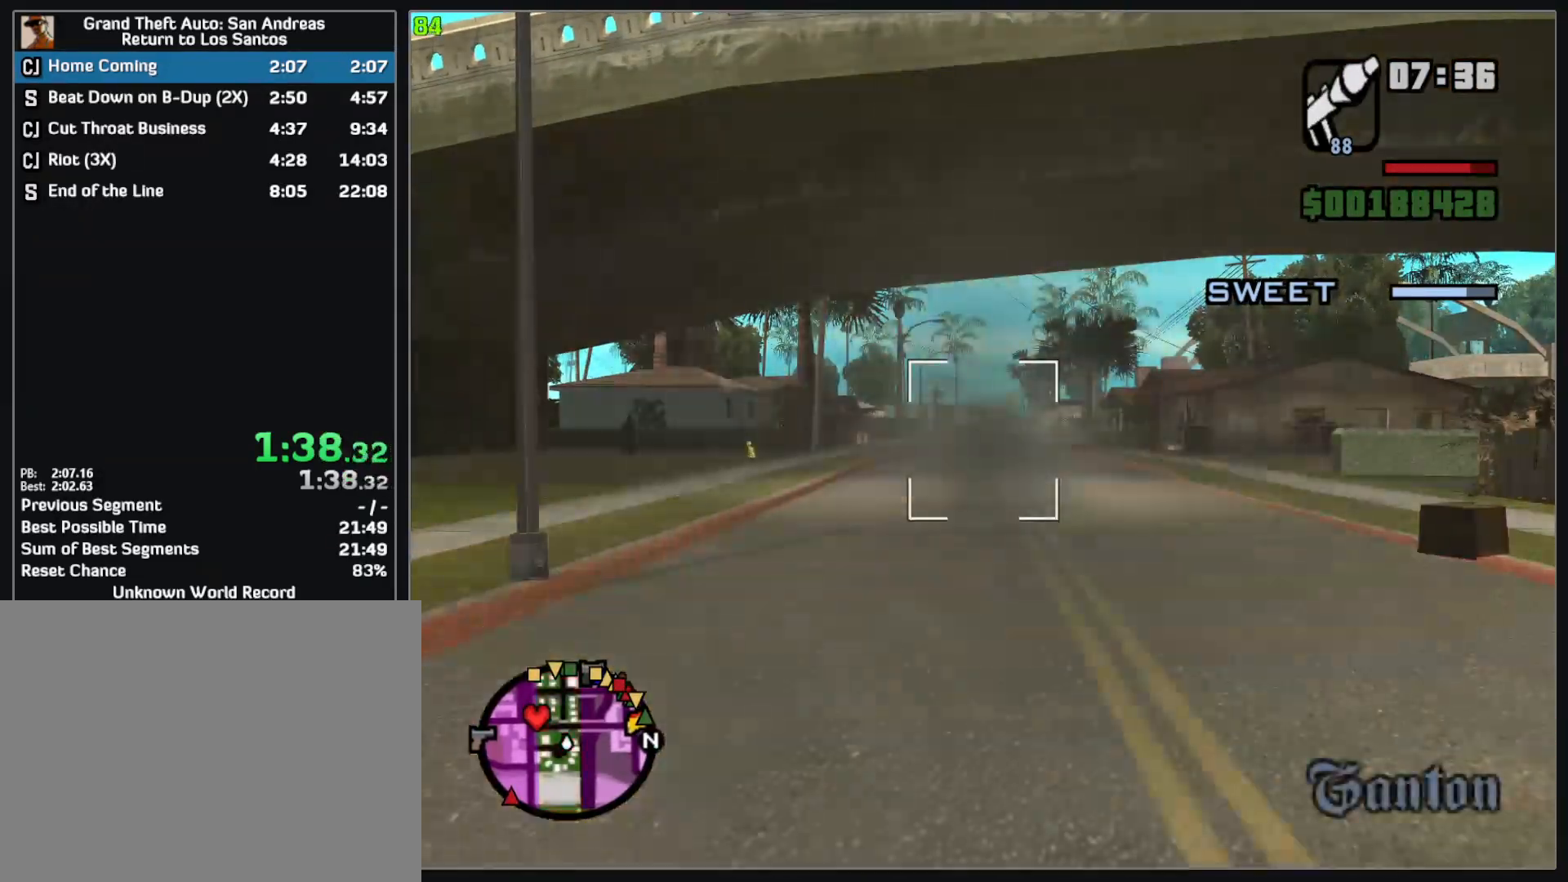
{"keys": [], "mouse": ["right"], "events": [[67, "mouse_left", "down"], [167, "mouse_left", "up"], [250, "mouse_left", "down"], [350, "mouse_left", "up"], [400, "mouse_left", "down"], [500, "mouse_left", "up"]]}
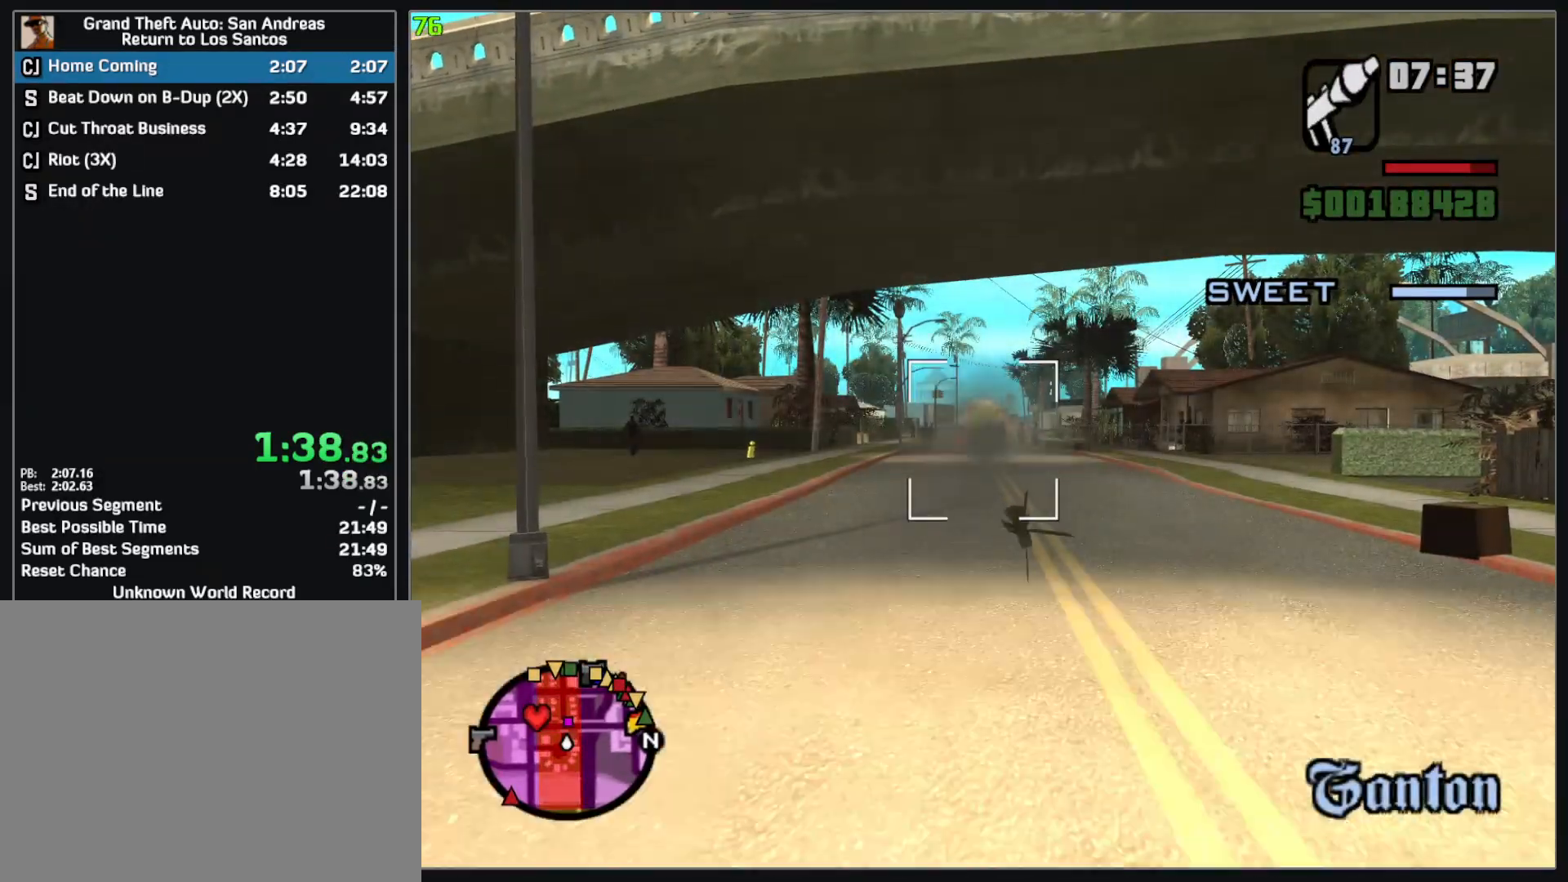
{"keys": [], "mouse": ["right"], "events": [[83, "mouse_left", "down"], [183, "mouse_left", "up"], [283, "mouse_left", "down"], [400, "mouse_left", "up"]]}
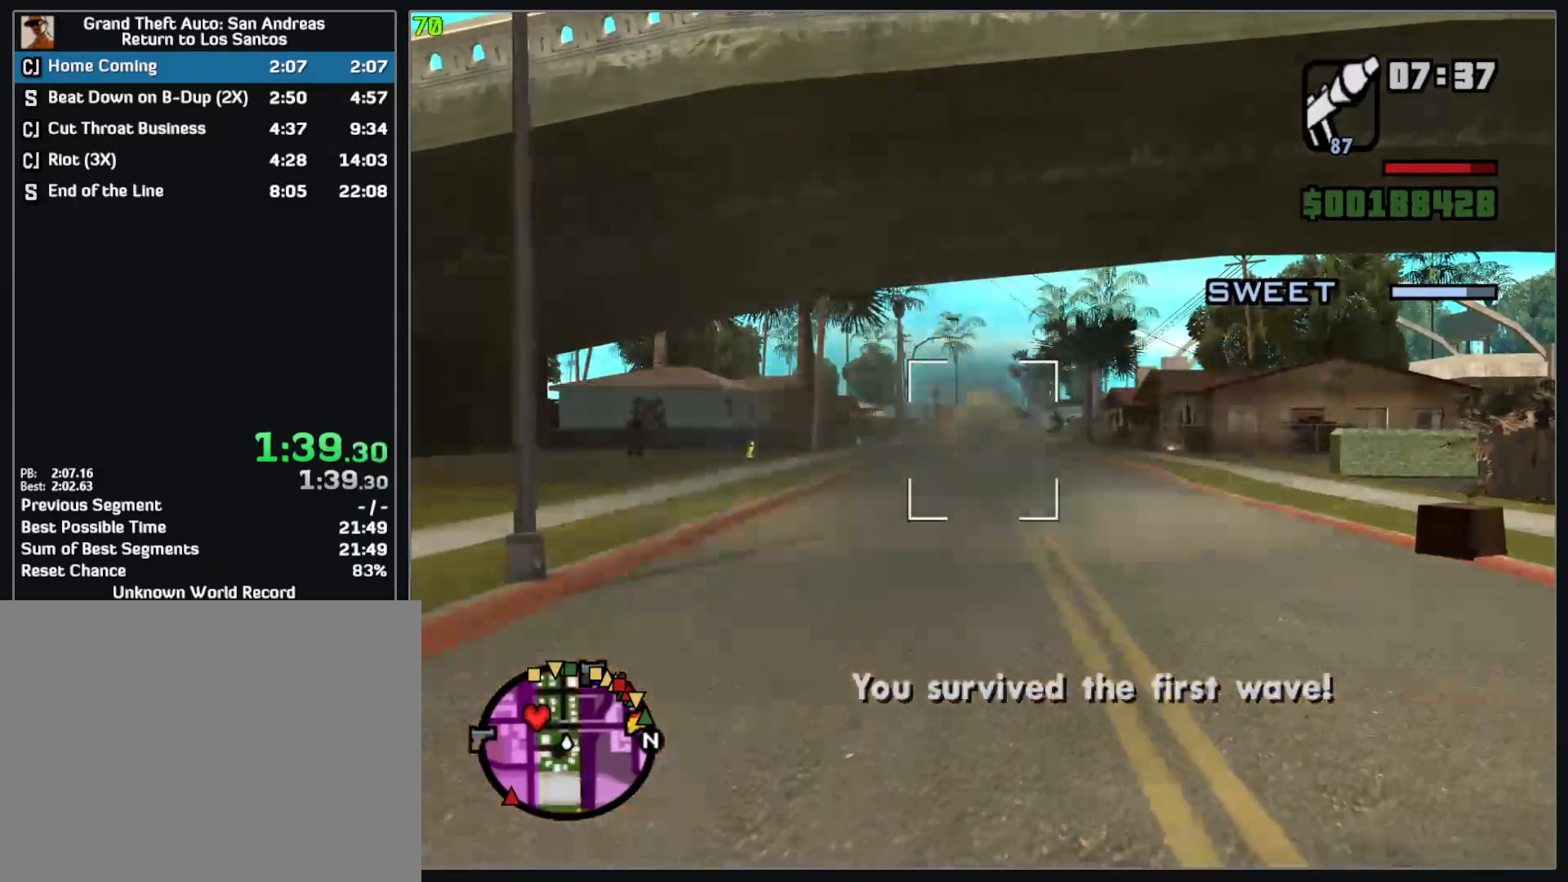
{"keys": ["w"], "mouse": [], "events": [[167, "mouse_right", "up"], [200, "w", "down"]]}
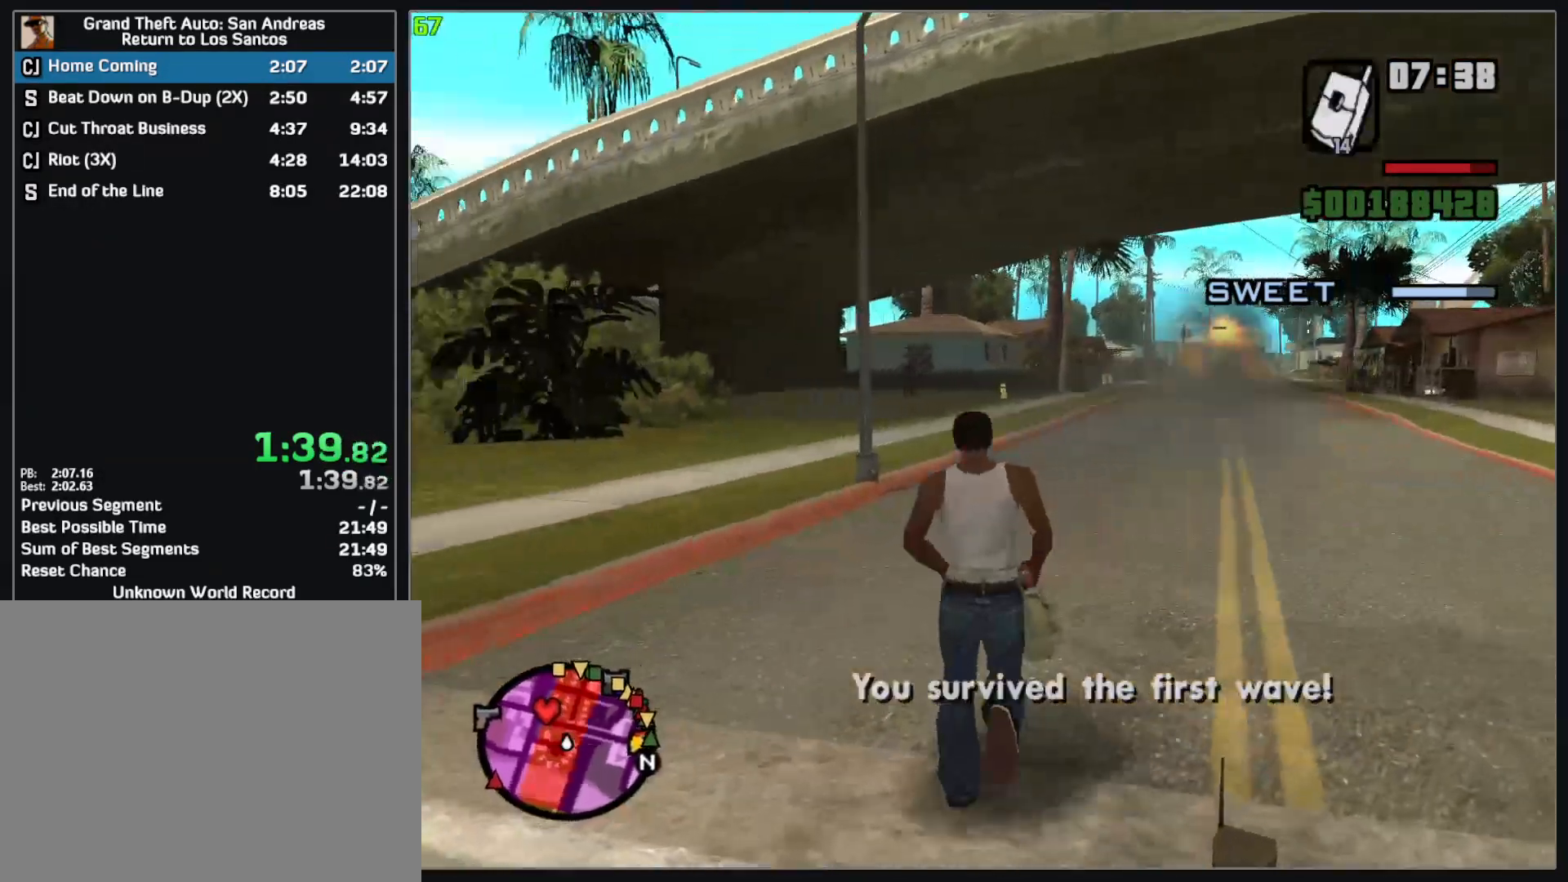
{"keys": [], "mouse": ["right"], "events": [[33, "w", "up"], [400, "mouse_right", "down"]]}
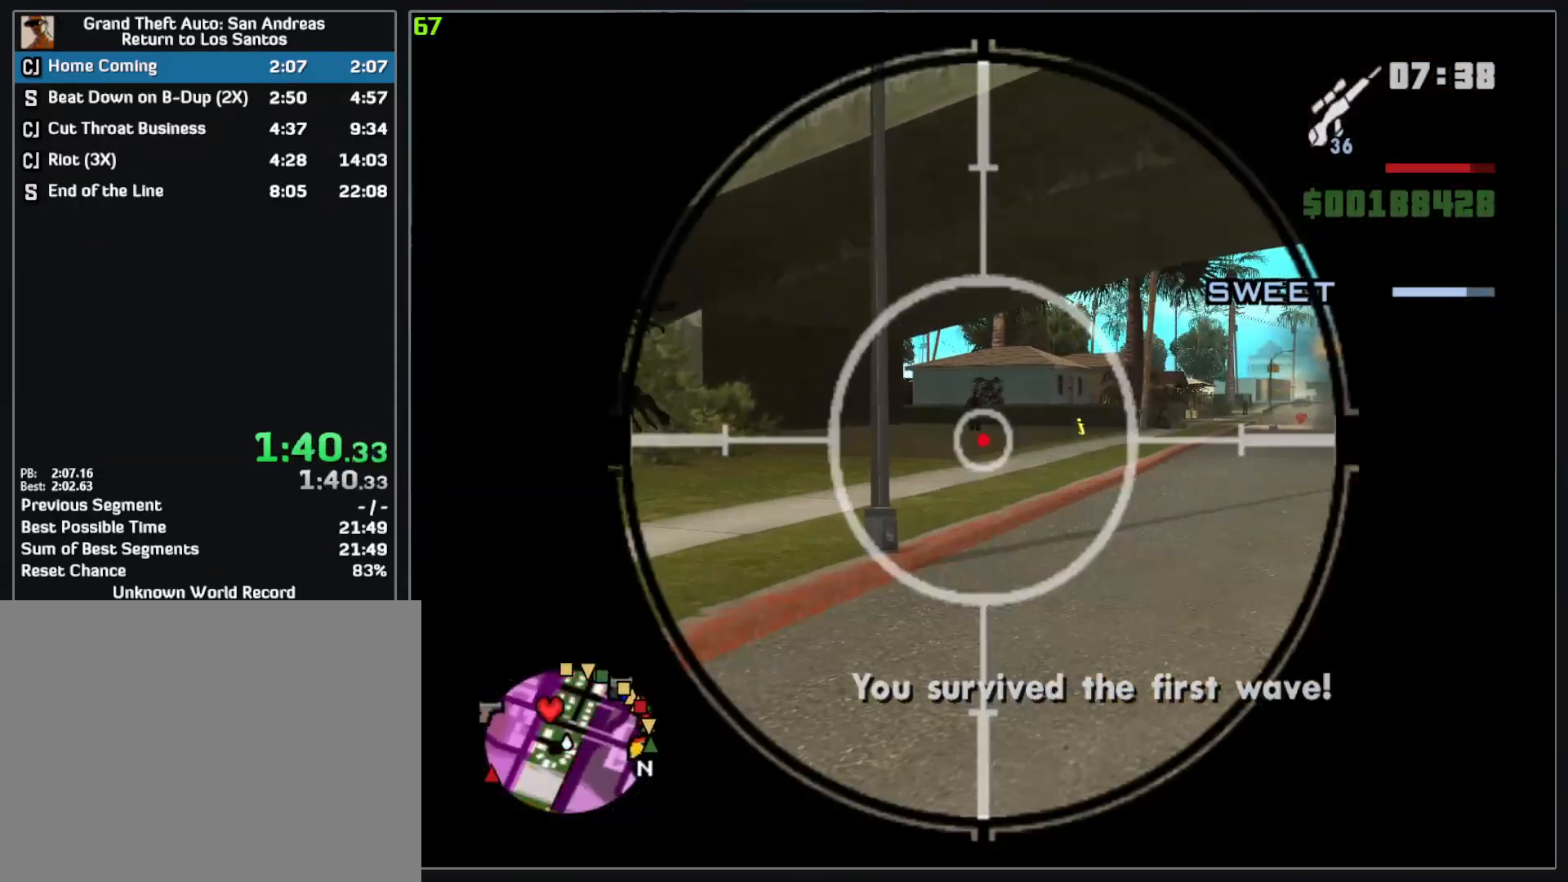
{"keys": [], "mouse": ["right"], "events": [[67, "mouse_wheel", "down"], [100, "mouse_wheel", "up"], [300, "mouse_wheel", "down"], [350, "mouse_wheel", "up"]]}
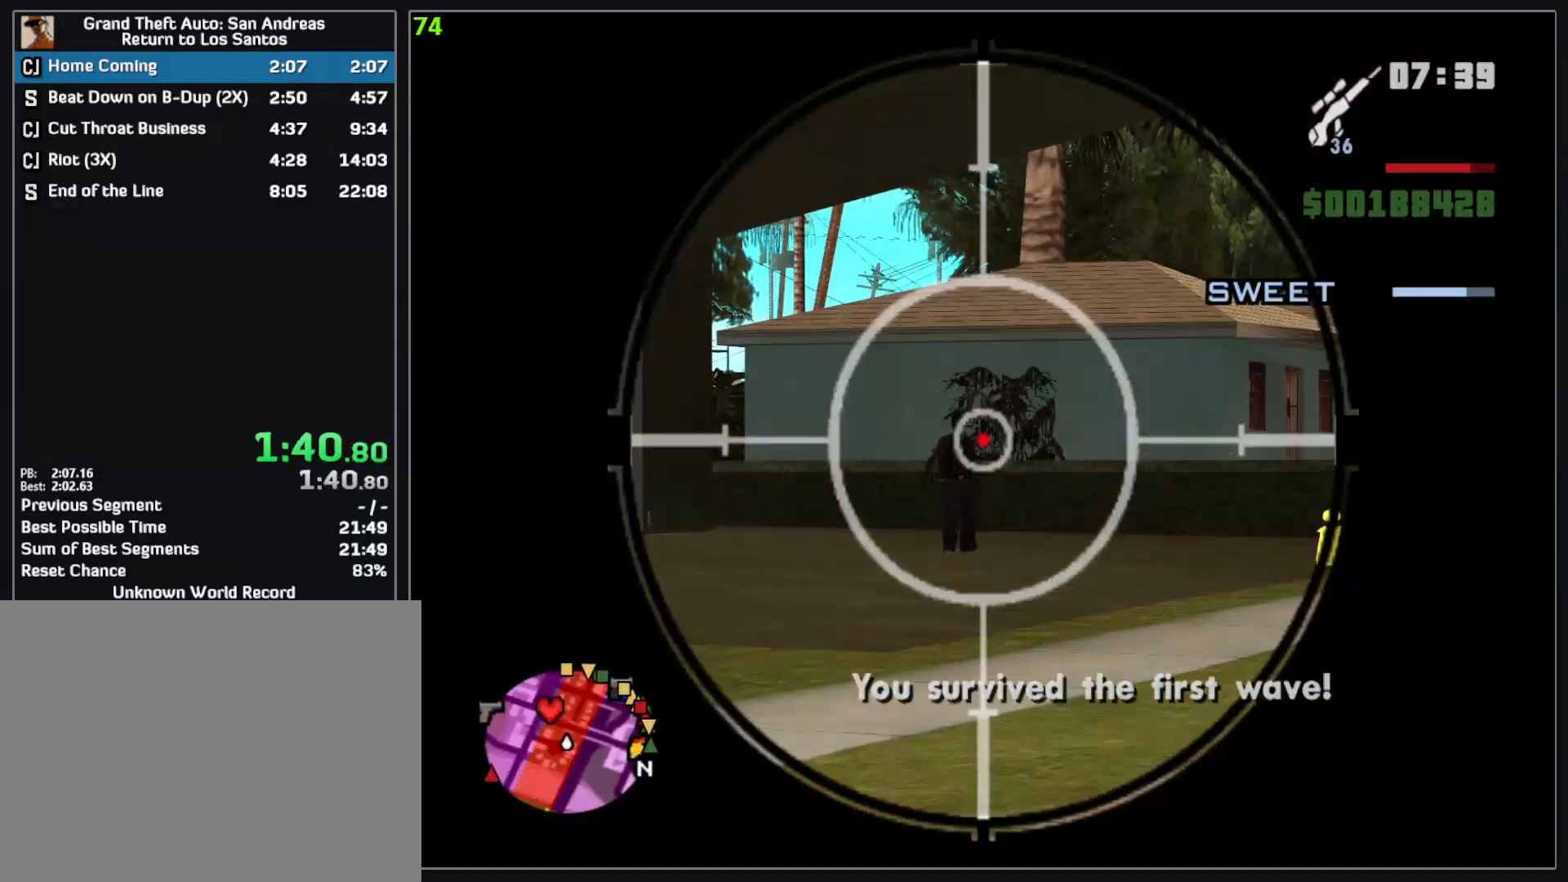
{"keys": [], "mouse": ["right"], "events": [[317, "mouse_left", "down"], [417, "mouse_left", "up"]]}
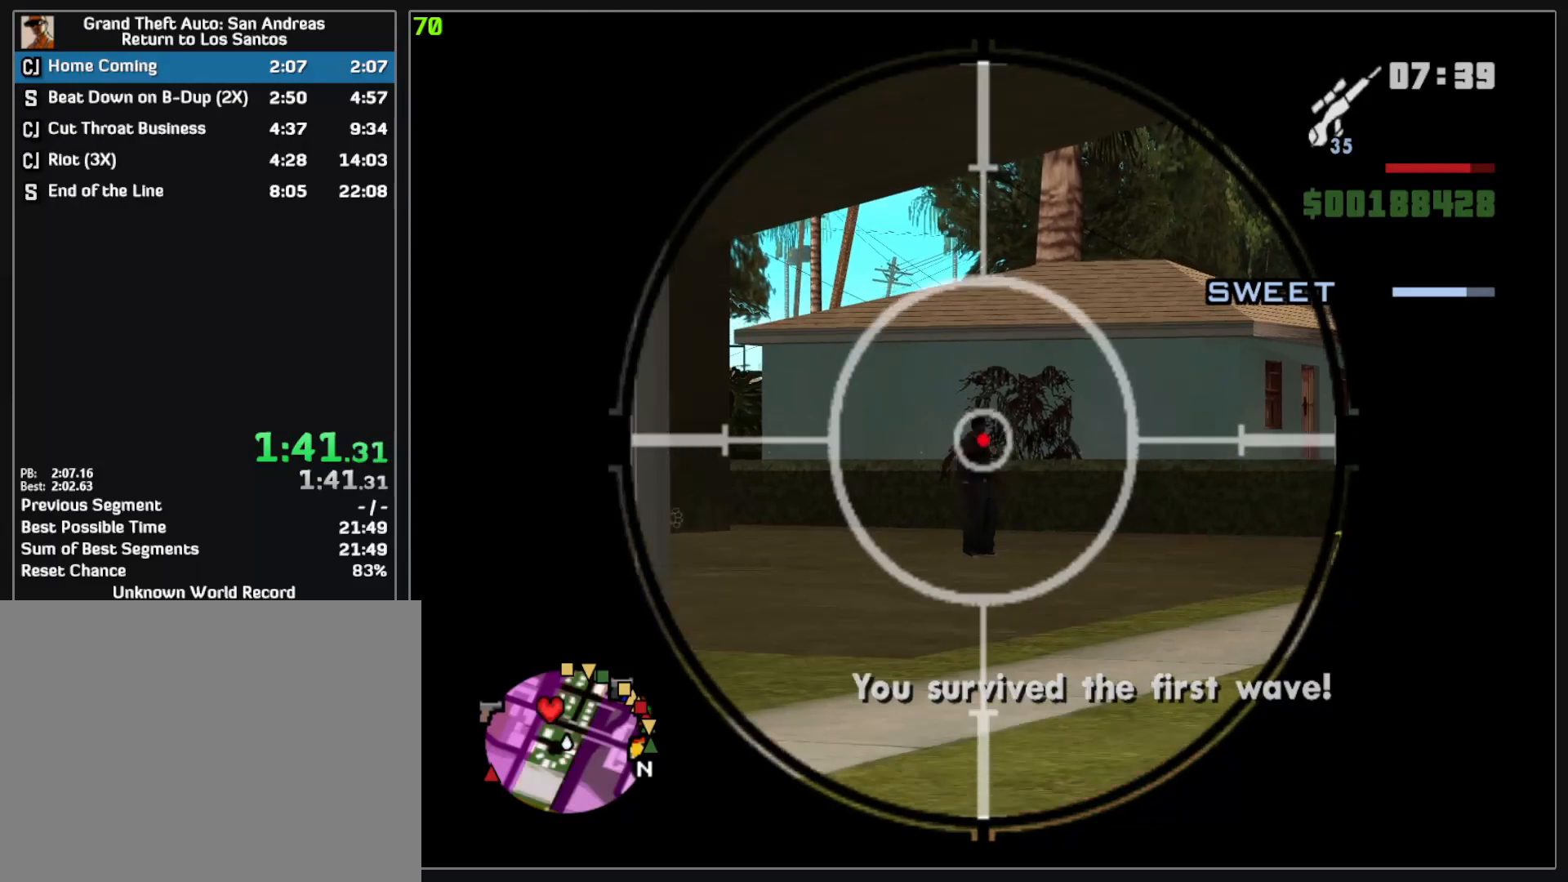
{"keys": [], "mouse": ["right"], "events": []}
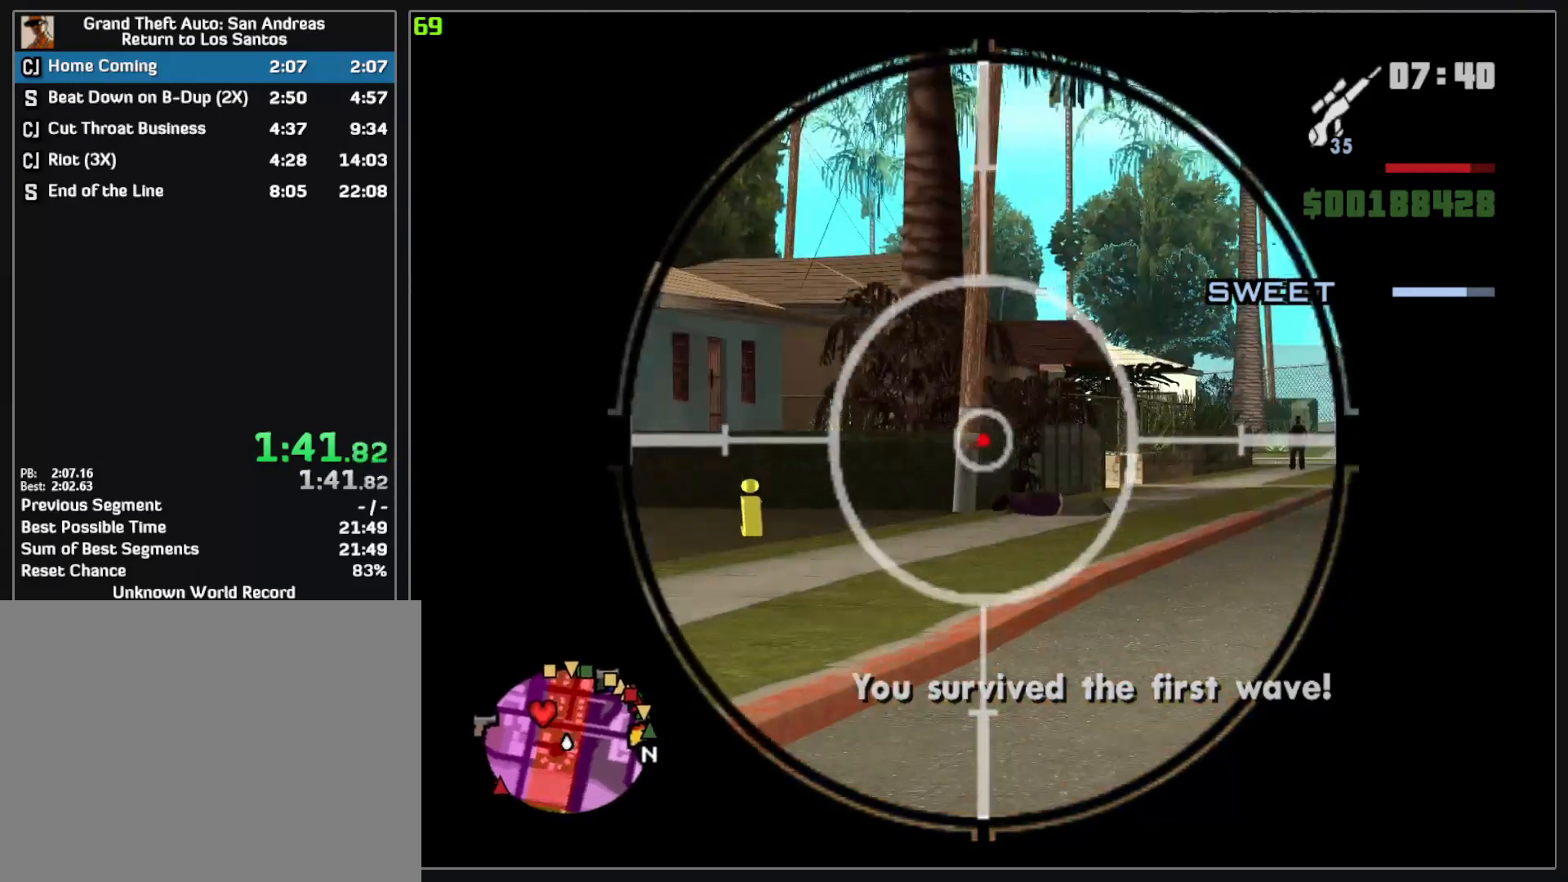
{"keys": [], "mouse": ["right"], "events": [[250, "mouse_wheel", "down"], [267, "mouse_wheel", "up"]]}
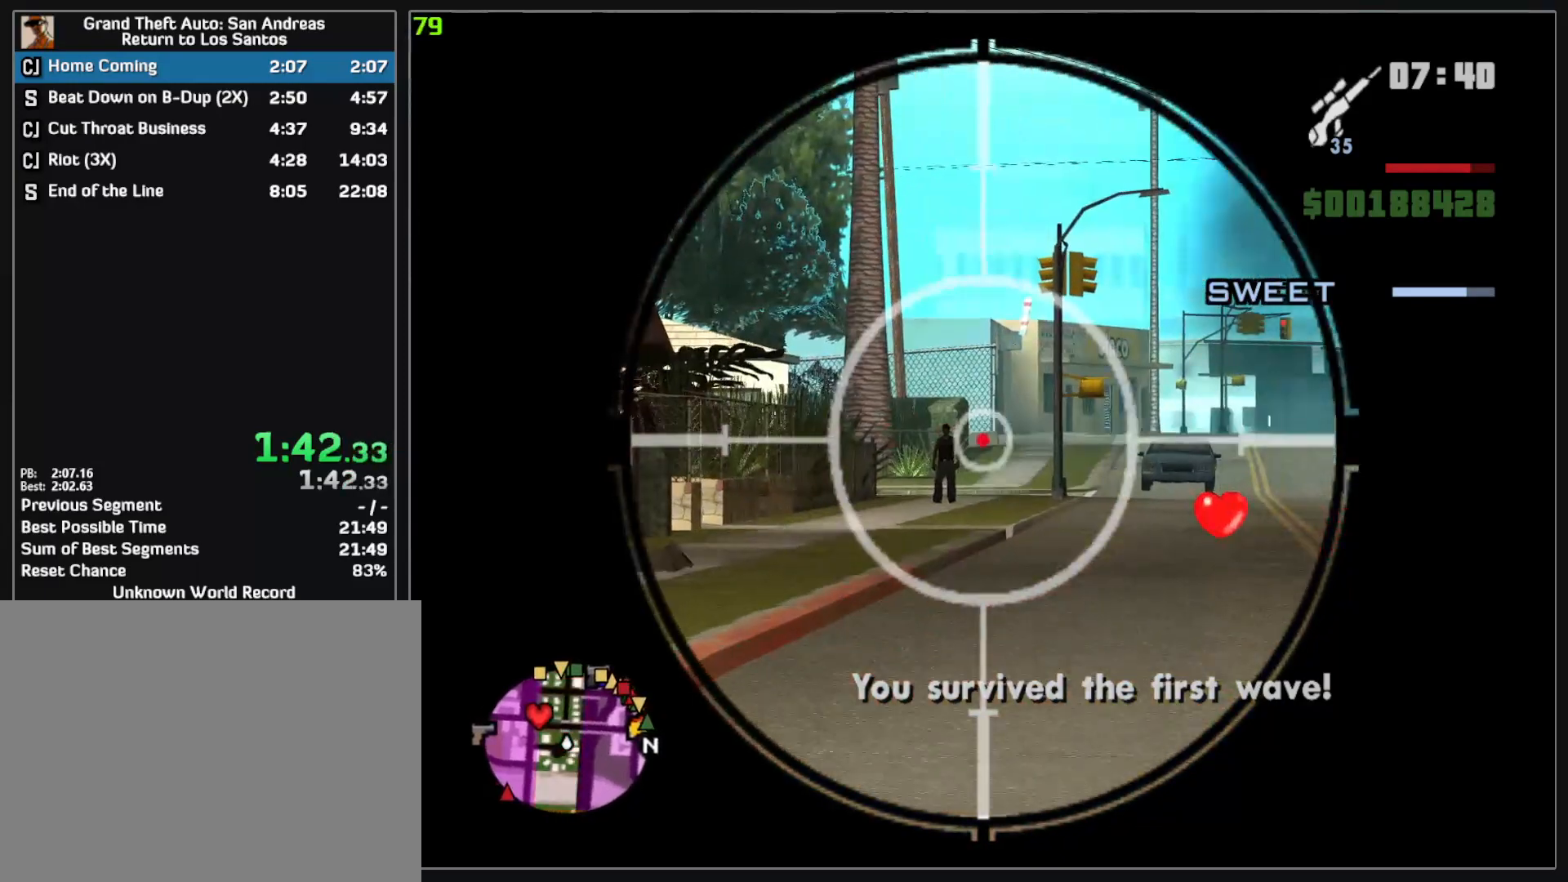
{"keys": [], "mouse": ["left", "right"], "events": [[400, "mouse_left", "down"], [450, "mouse_left", "up"], [467, "mouse_left", "down"]]}
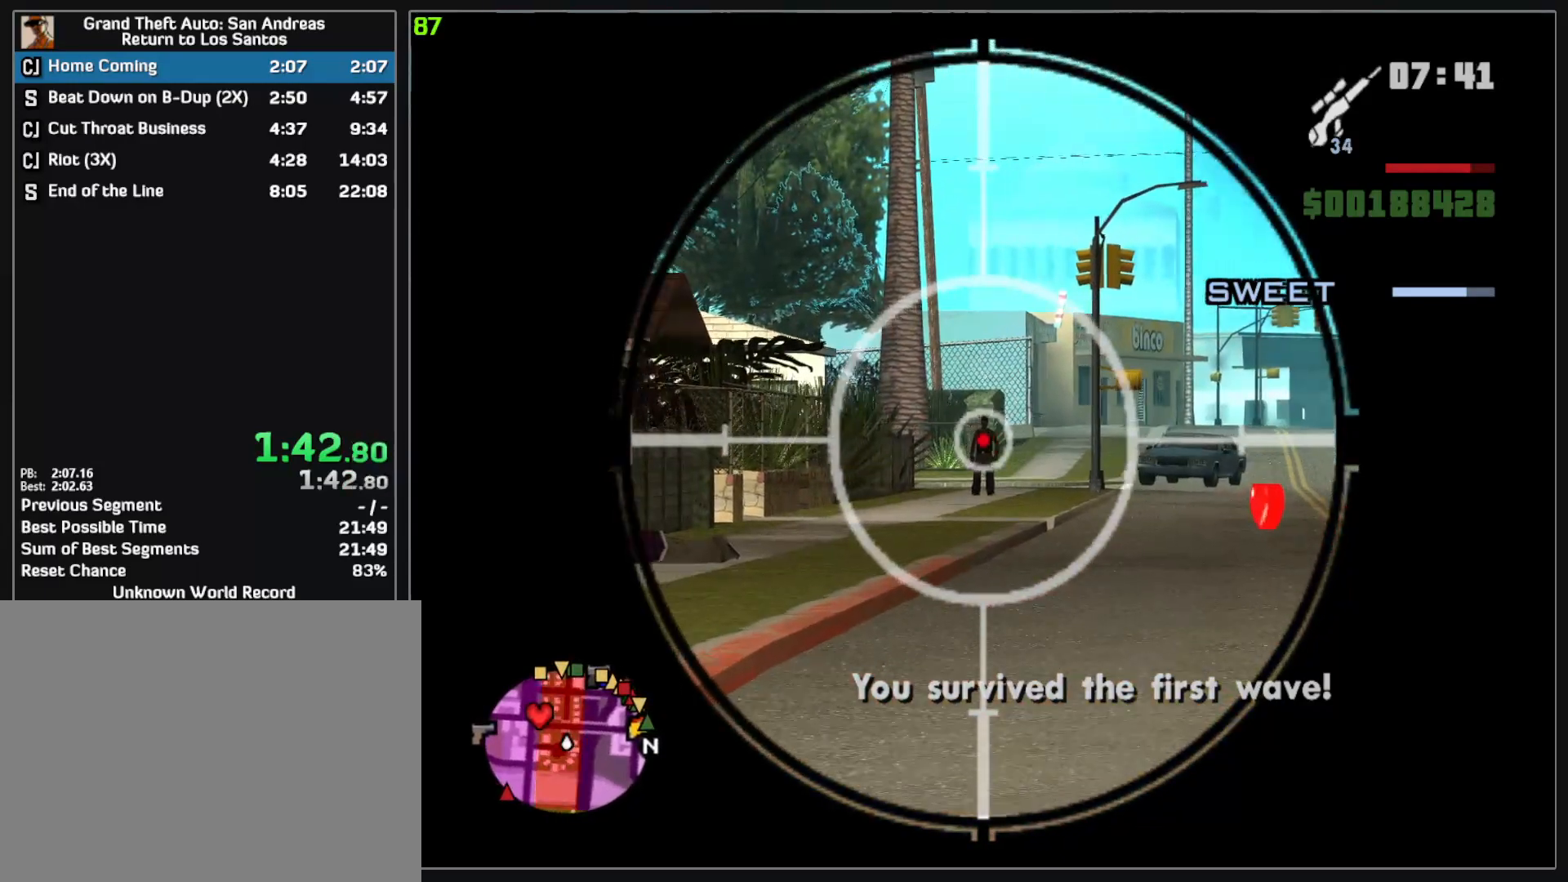
{"keys": [], "mouse": ["right"], "events": [[50, "mouse_left", "up"]]}
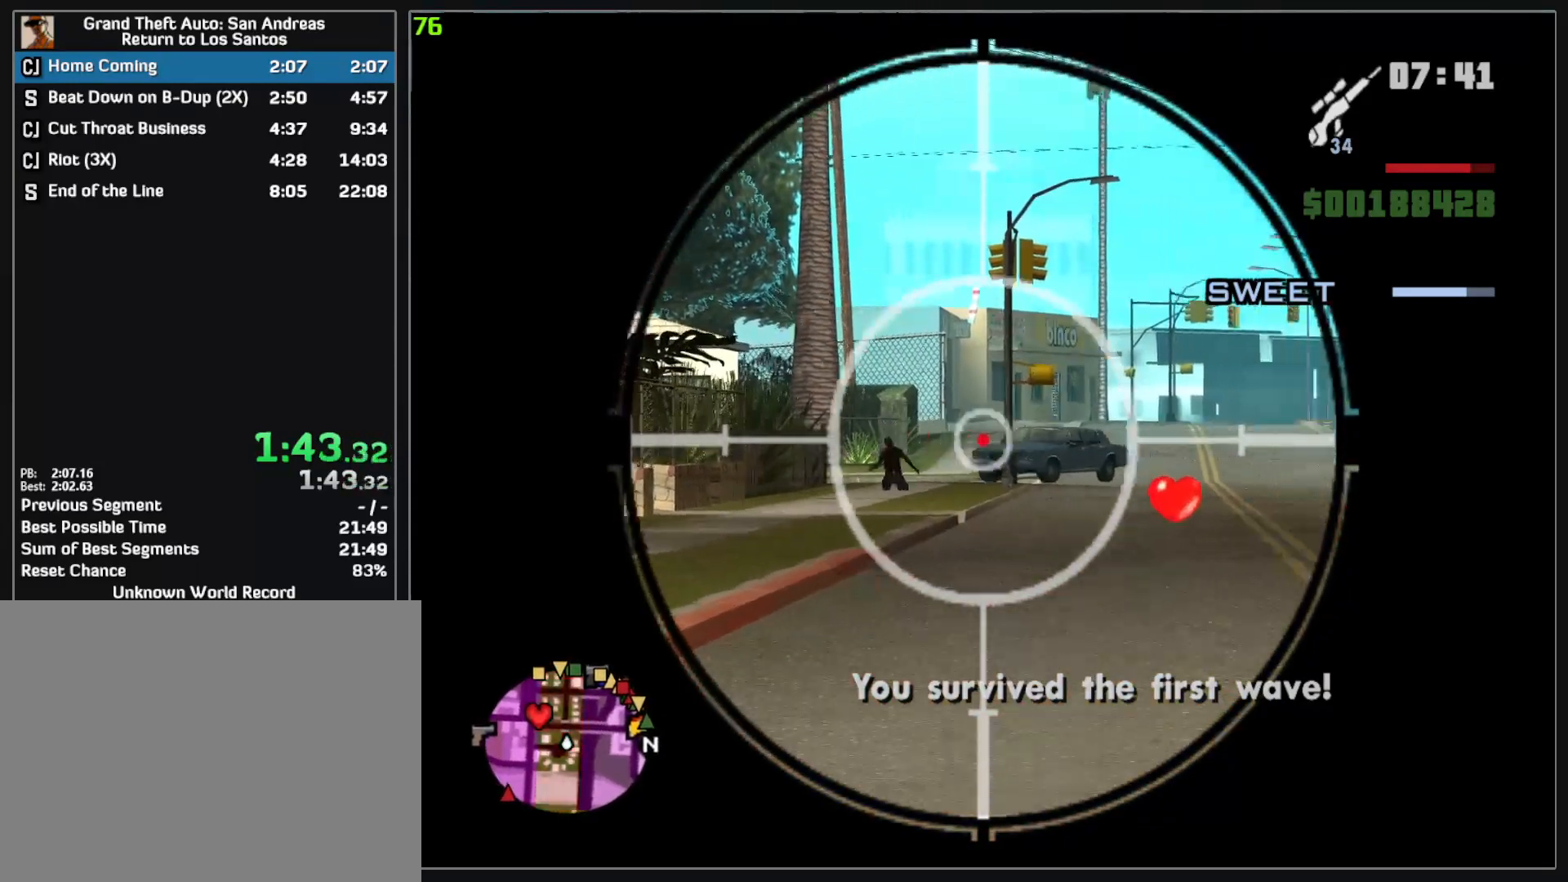
{"keys": [], "mouse": ["right"], "events": []}
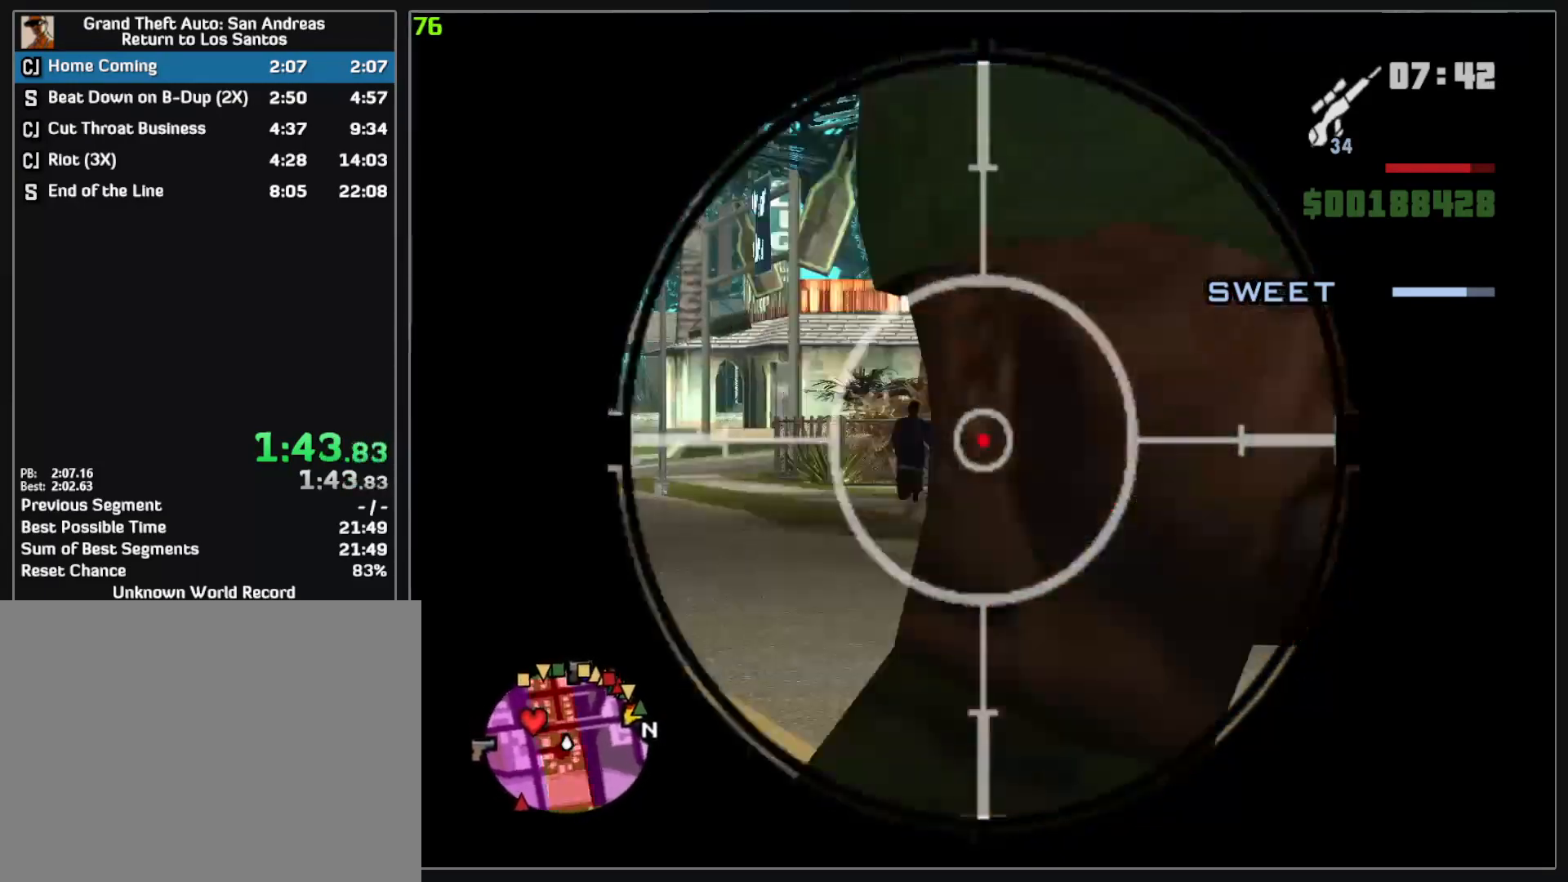
{"keys": [], "mouse": ["right"], "events": []}
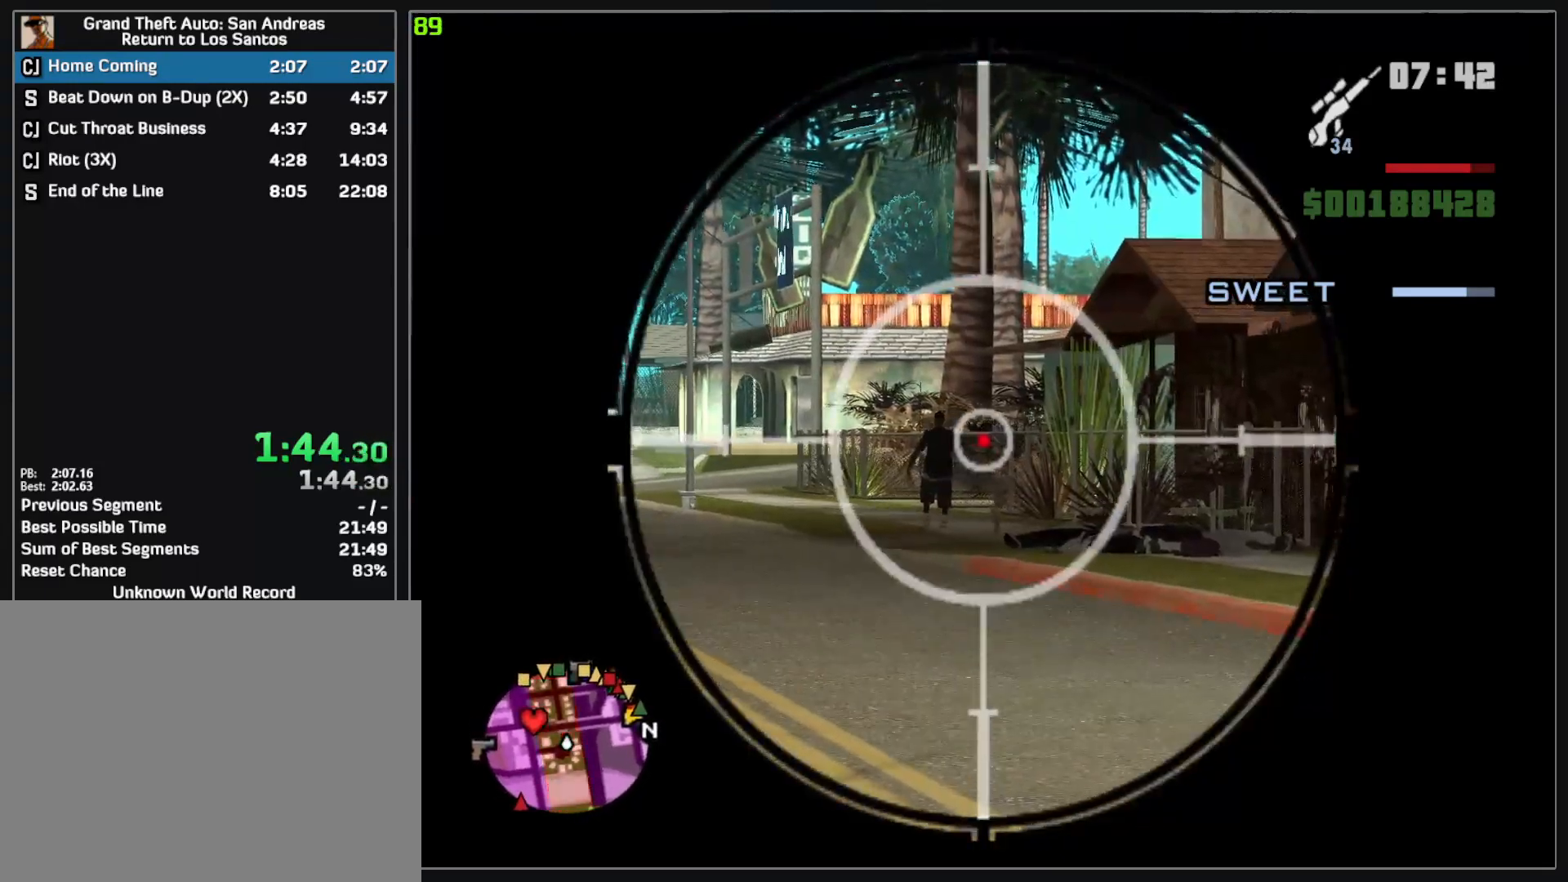
{"keys": [], "mouse": ["right"], "events": []}
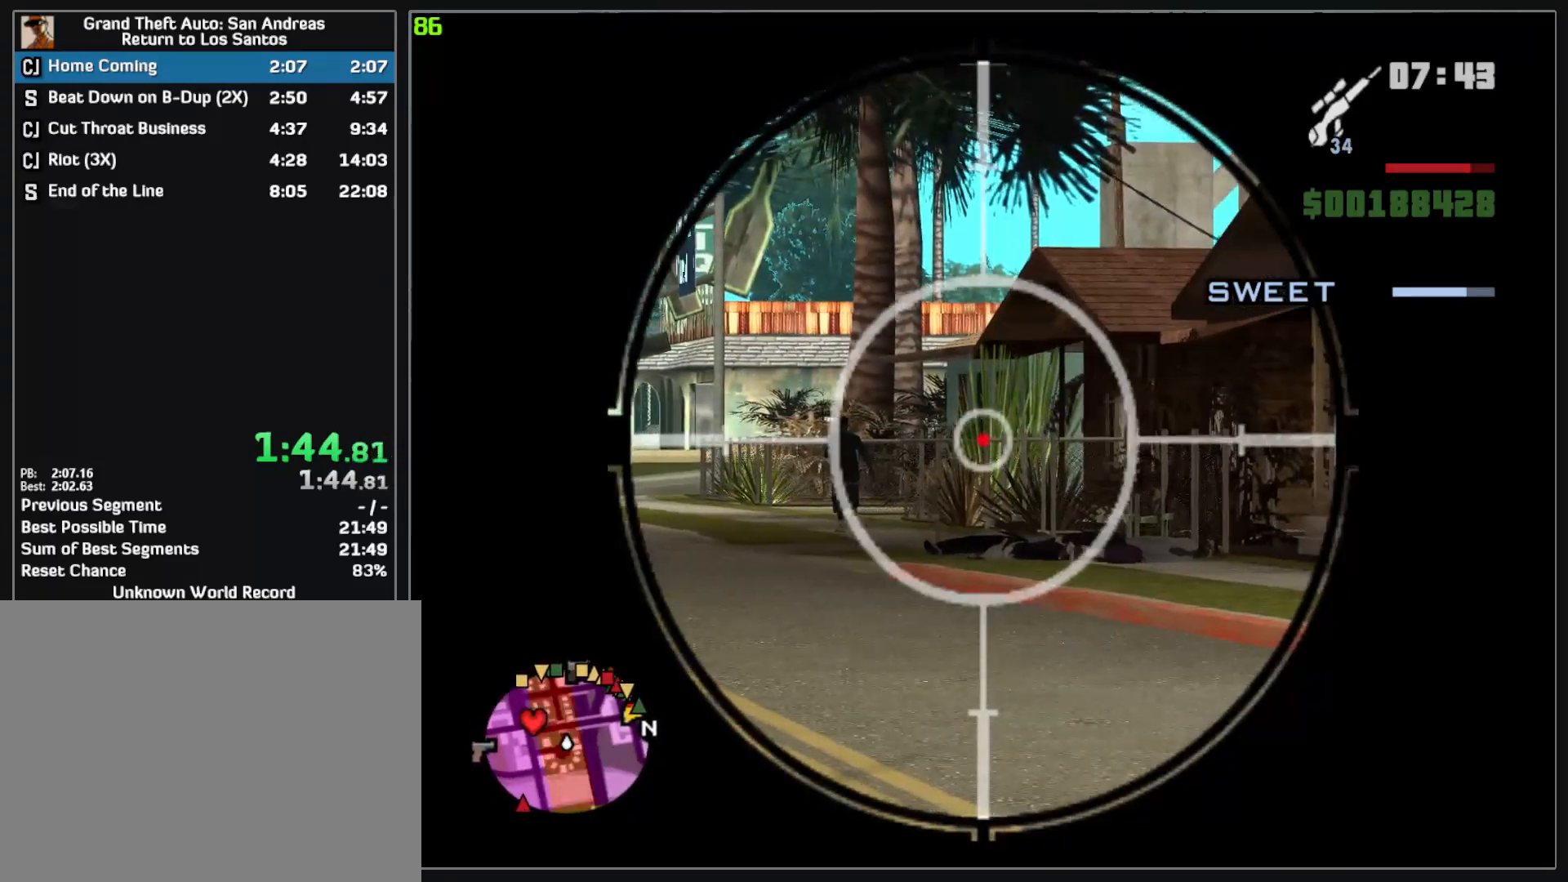
{"keys": [], "mouse": ["right"], "events": []}
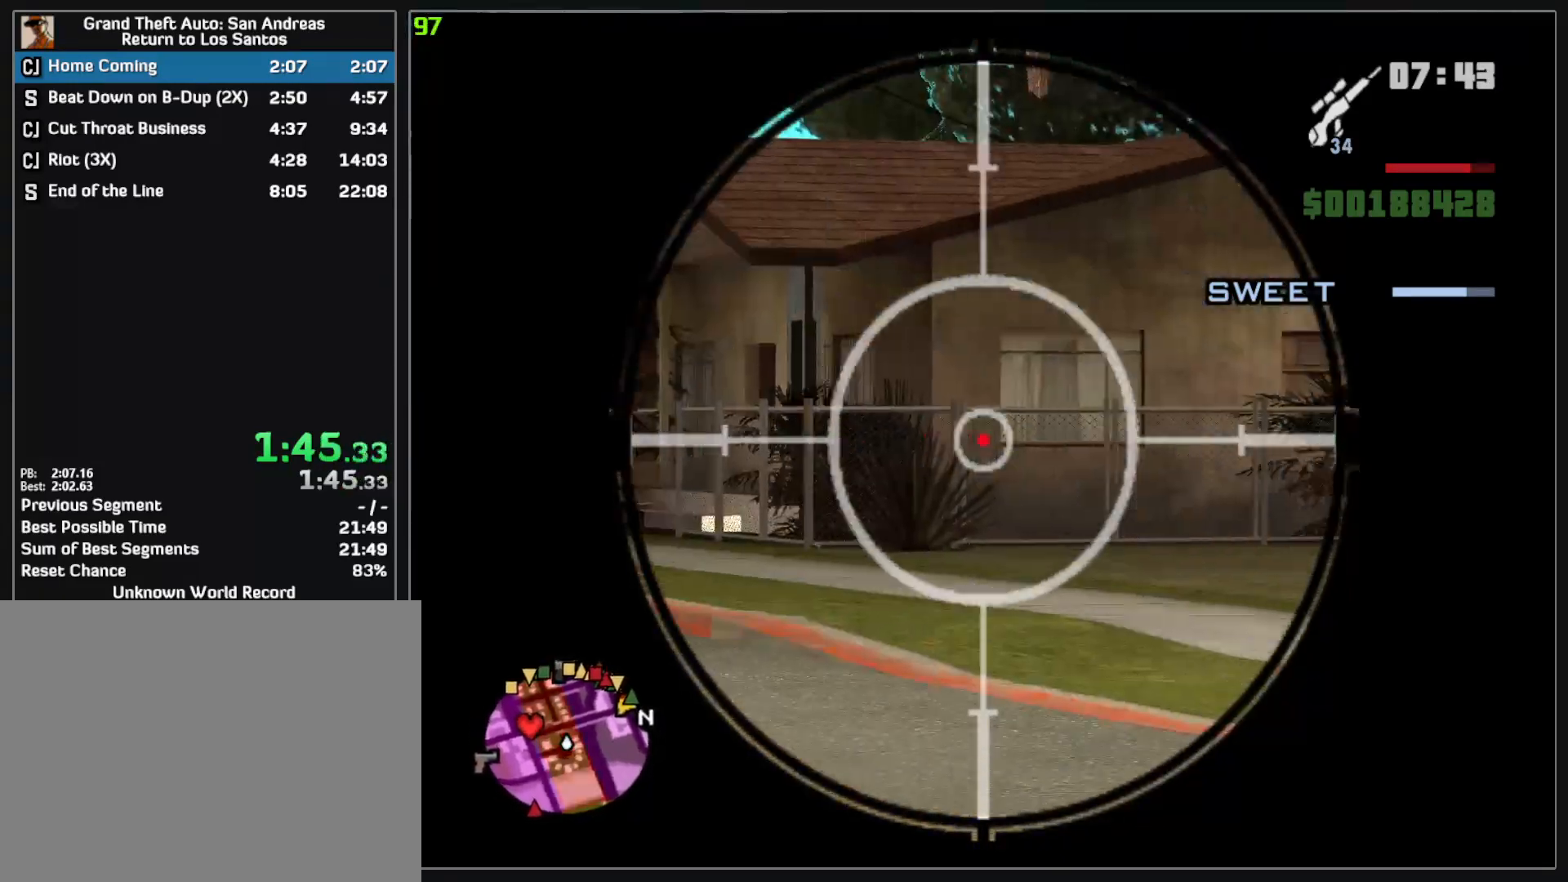
{"keys": [], "mouse": [], "events": [[250, "mouse_right", "up"]]}
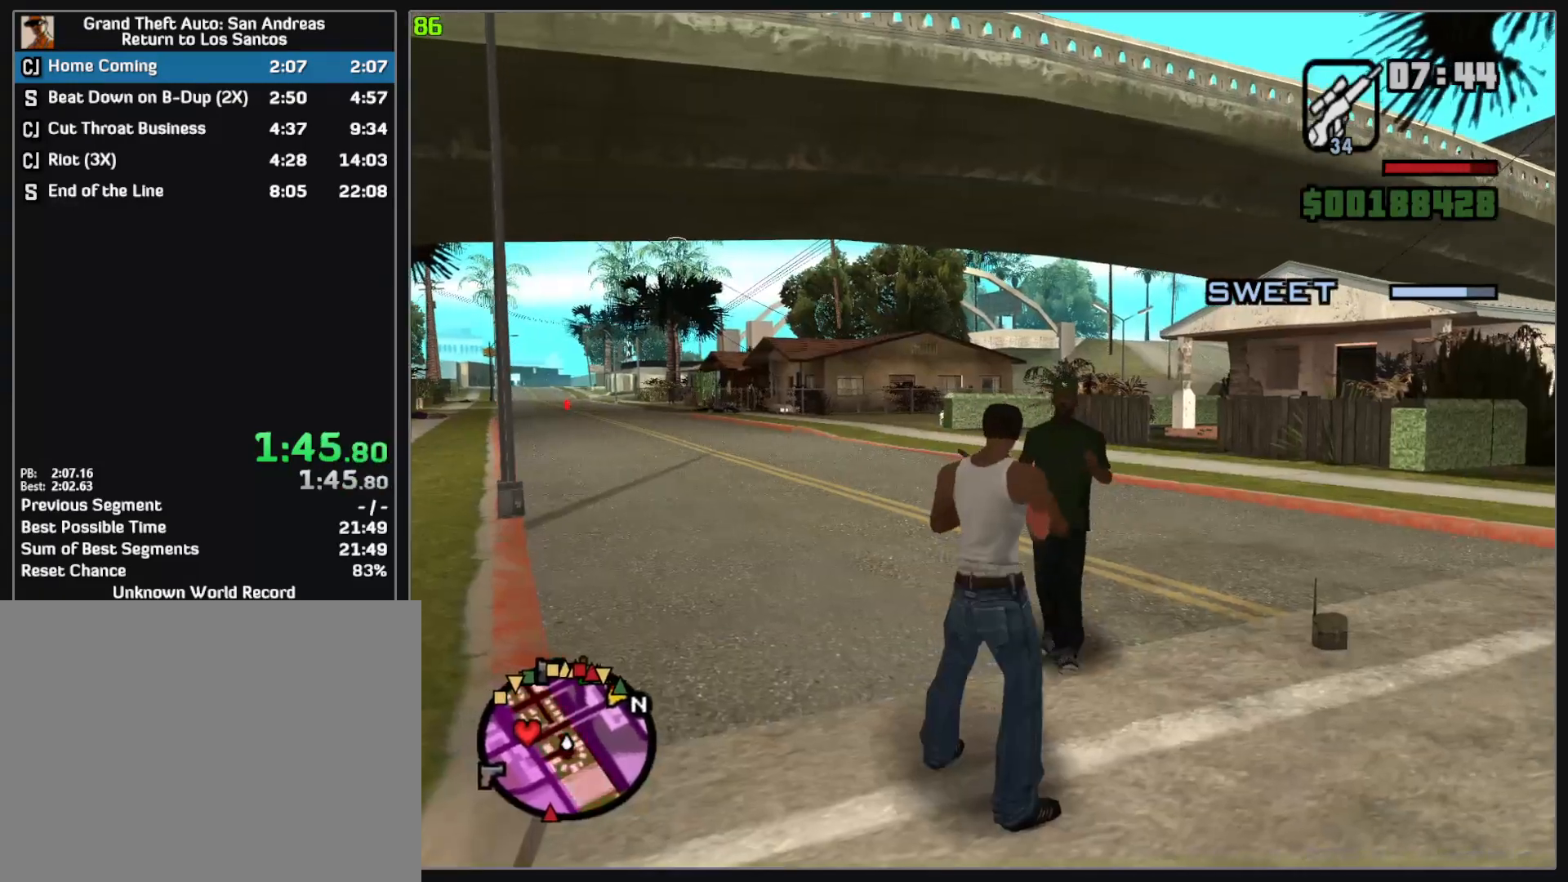
{"keys": ["w"], "mouse": [], "events": [[433, "w", "down"]]}
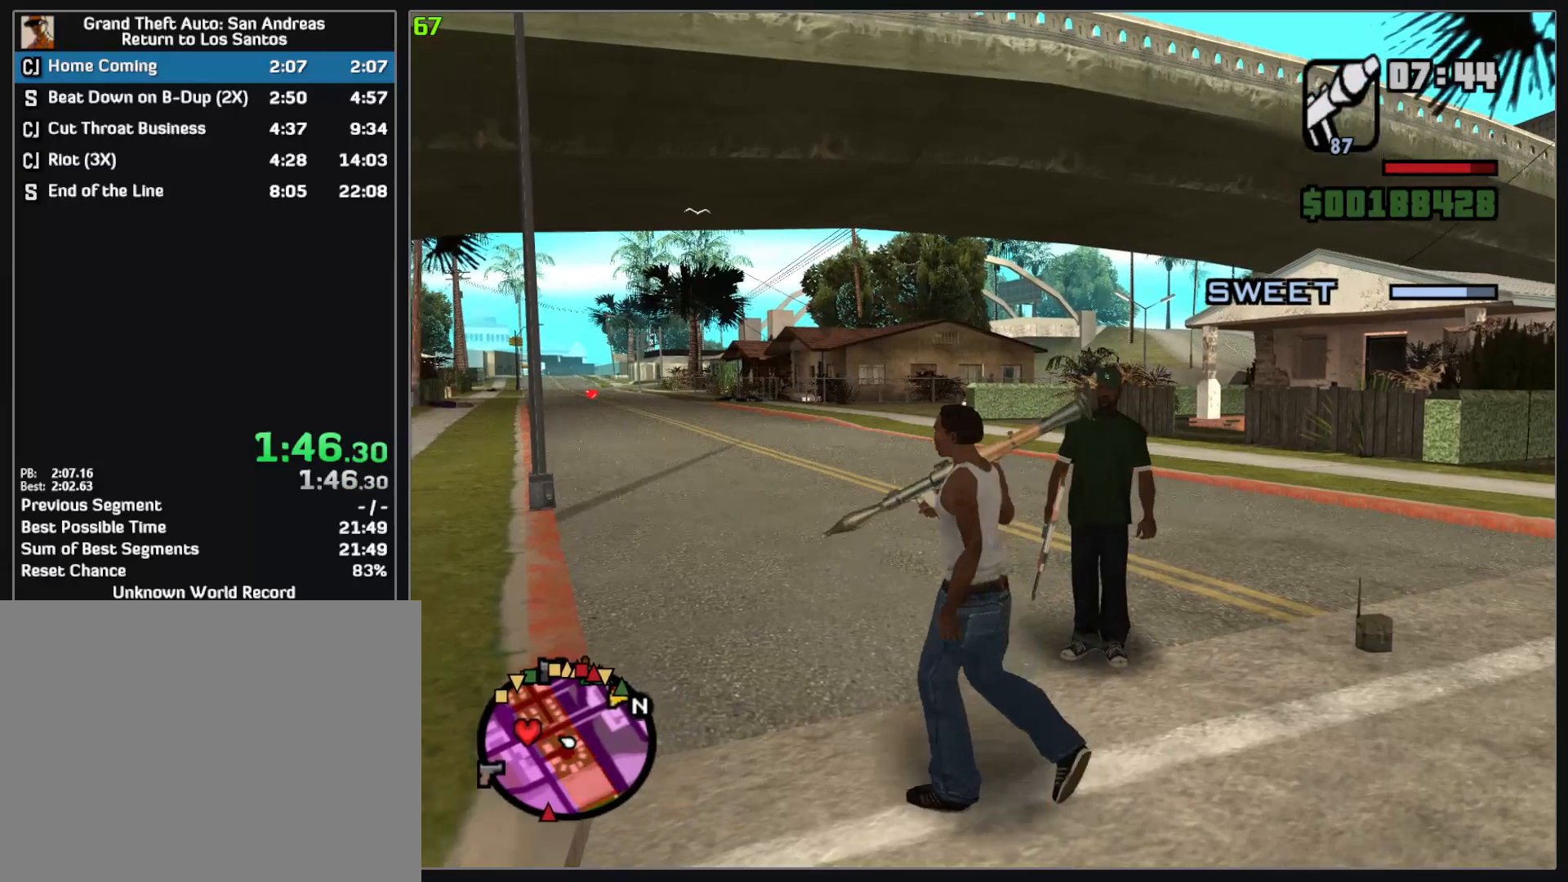
{"keys": [], "mouse": ["right"], "events": [[67, "w", "up"], [367, "mouse_right", "down"]]}
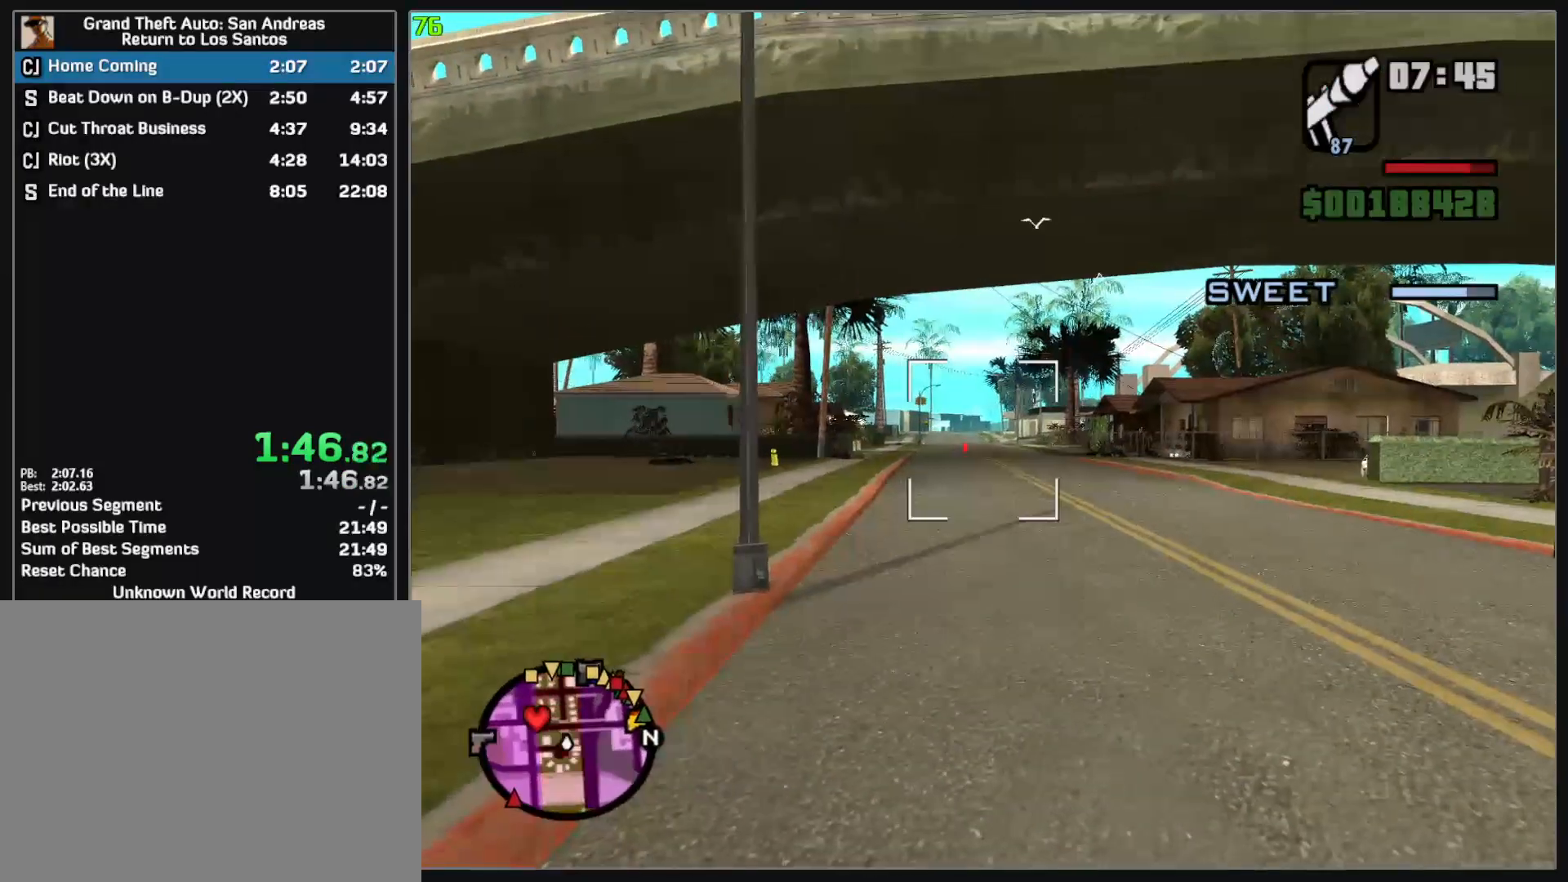
{"keys": [], "mouse": ["left", "right"], "events": [[500, "mouse_left", "down"]]}
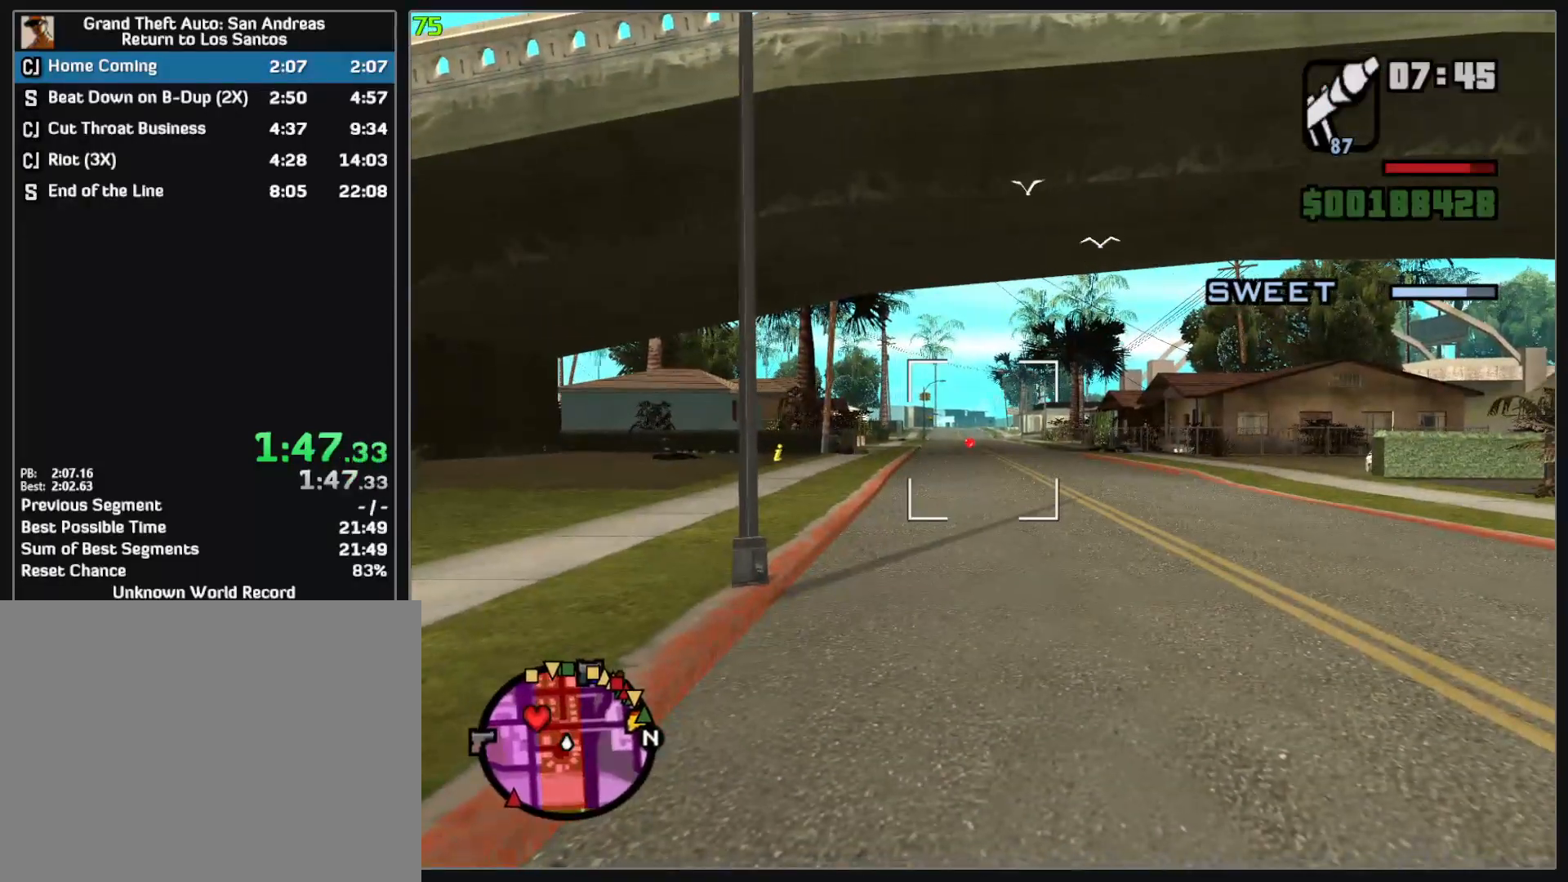
{"keys": [], "mouse": ["right"], "events": [[117, "mouse_left", "up"]]}
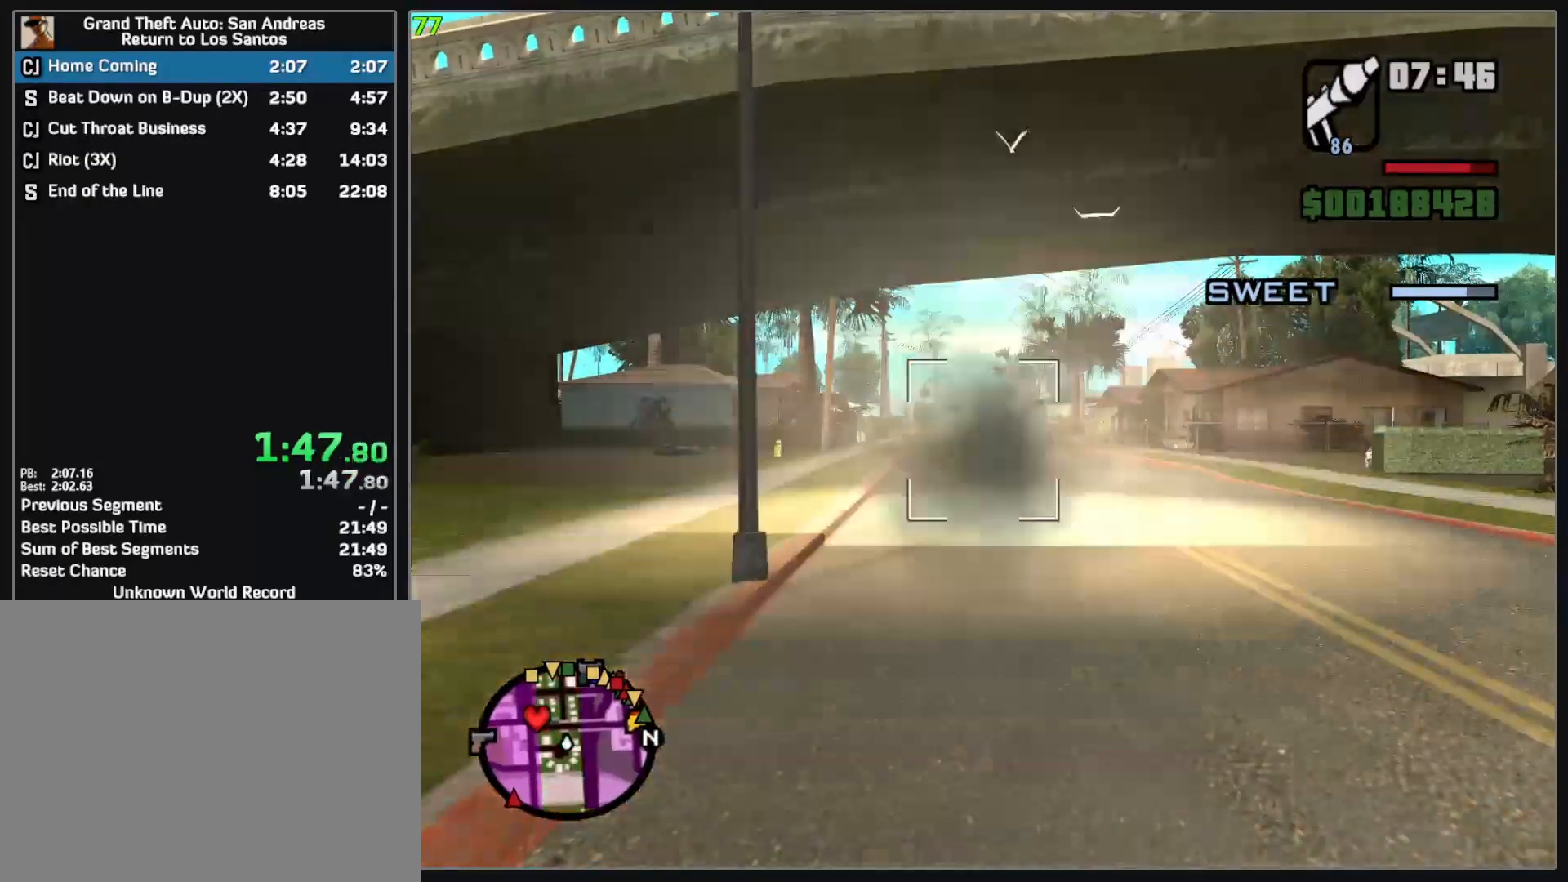
{"keys": [], "mouse": ["right"], "events": [[117, "mouse_left", "down"], [233, "mouse_left", "up"], [350, "mouse_left", "down"], [433, "mouse_left", "up"]]}
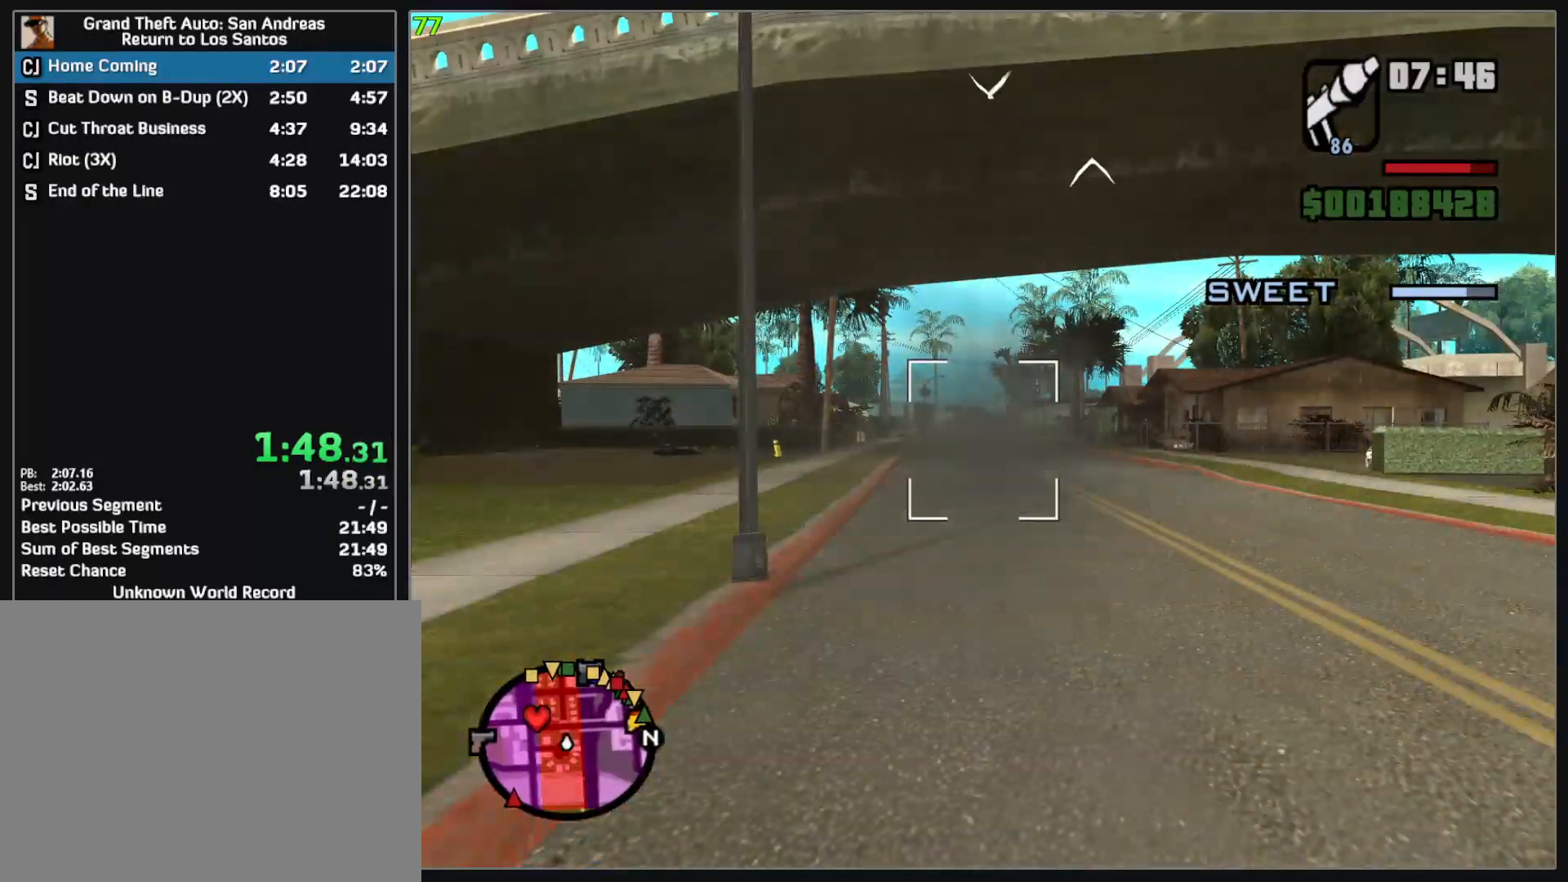
{"keys": [], "mouse": ["right"], "events": [[183, "mouse_left", "down"], [283, "mouse_left", "up"]]}
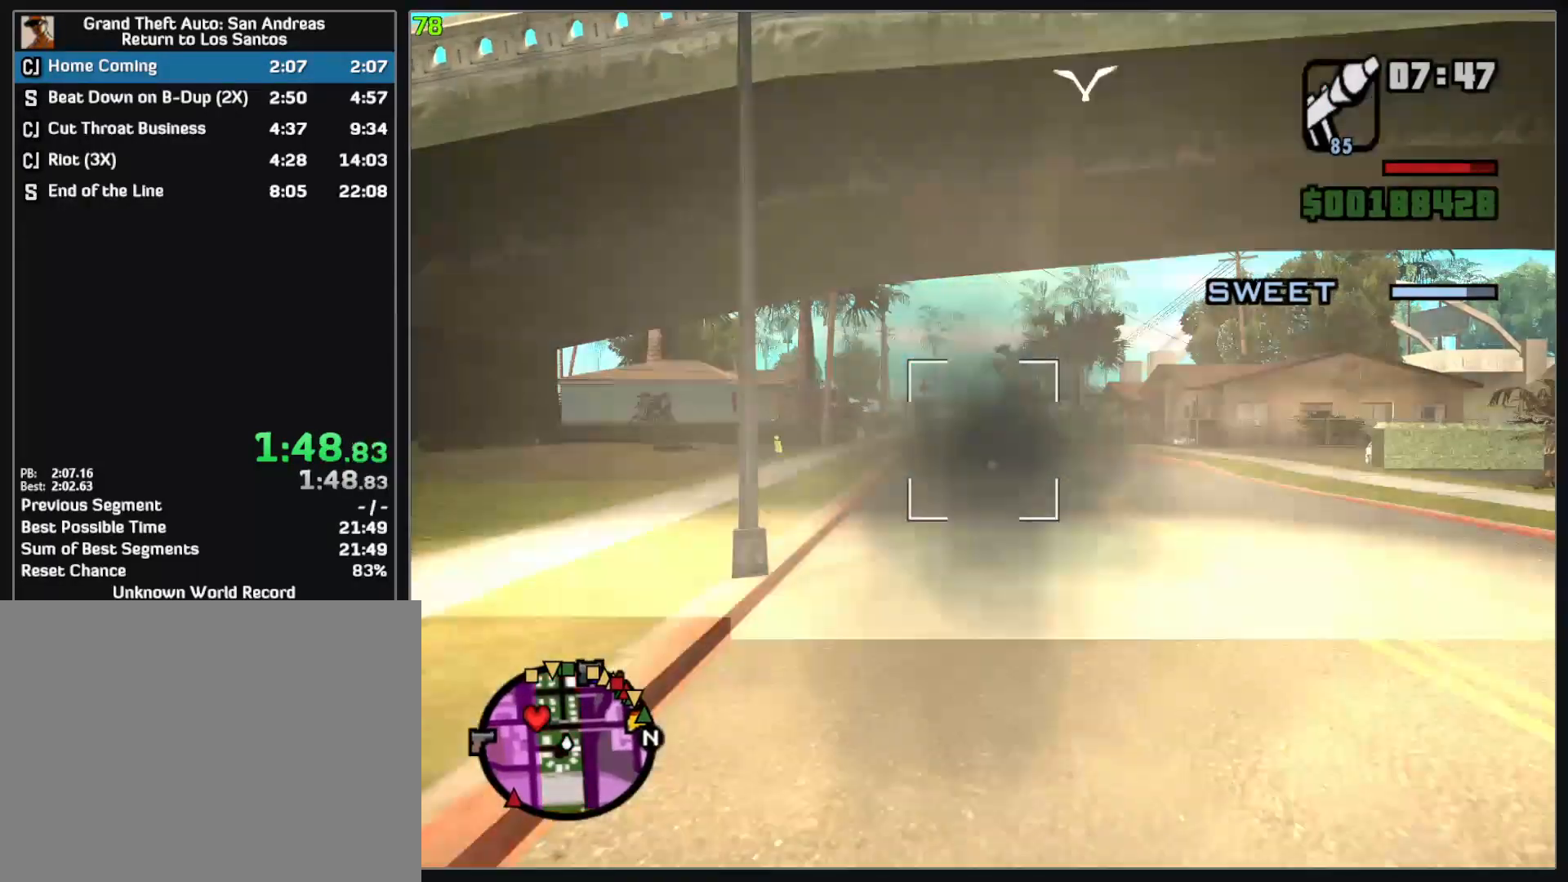
{"keys": [], "mouse": ["left", "right"], "events": [[200, "mouse_left", "down"], [350, "mouse_left", "up"], [433, "mouse_left", "down"]]}
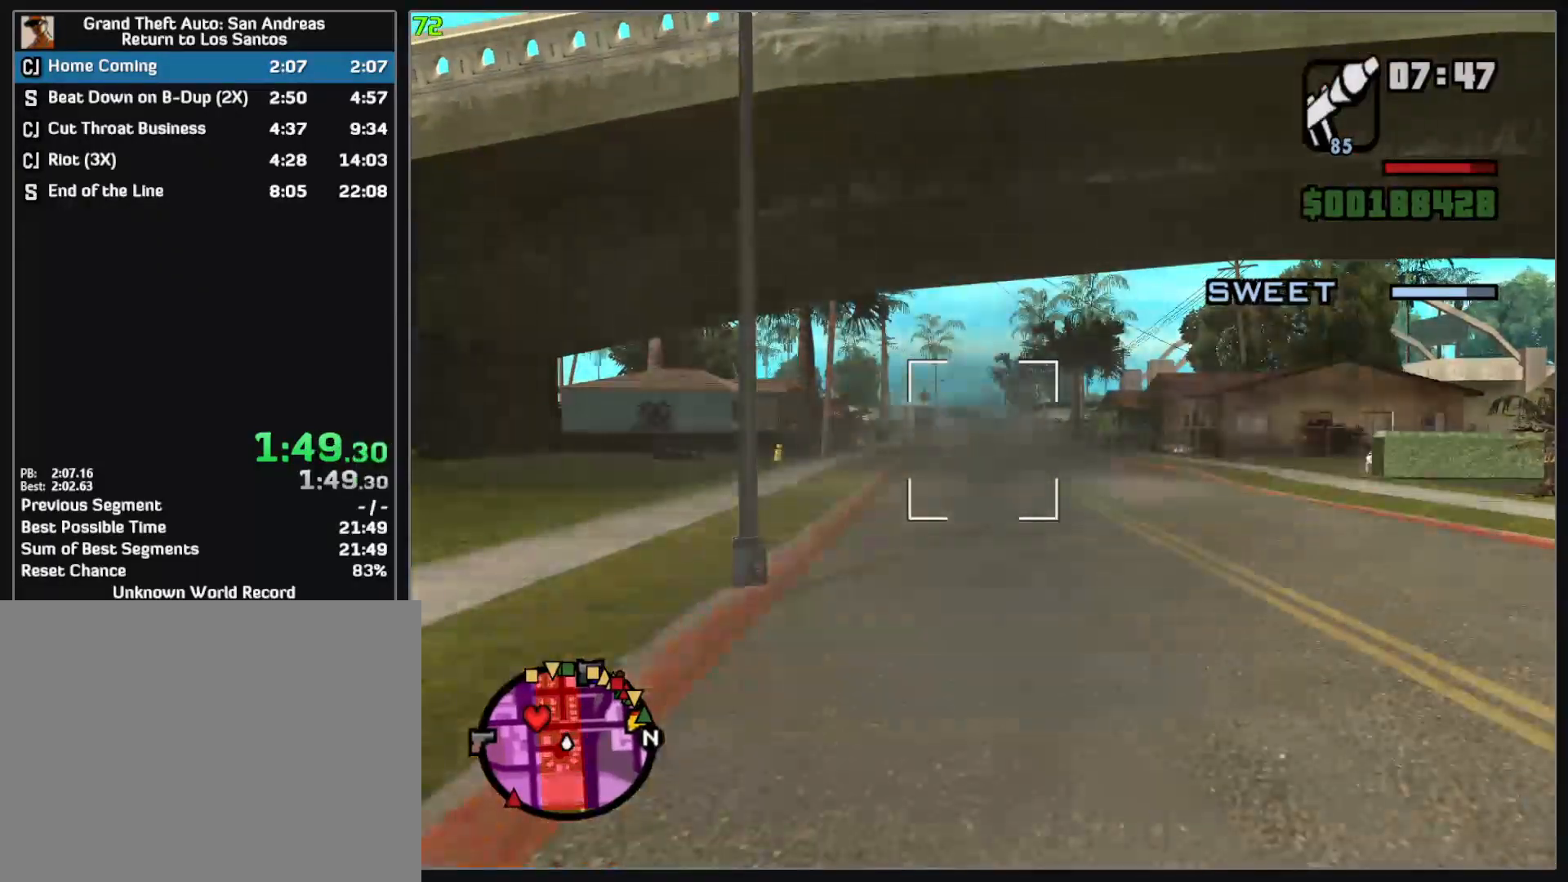
{"keys": [], "mouse": ["right"], "events": [[133, "mouse_left", "up"], [217, "mouse_left", "down"], [300, "mouse_left", "up"], [417, "mouse_left", "down"], [500, "mouse_left", "up"]]}
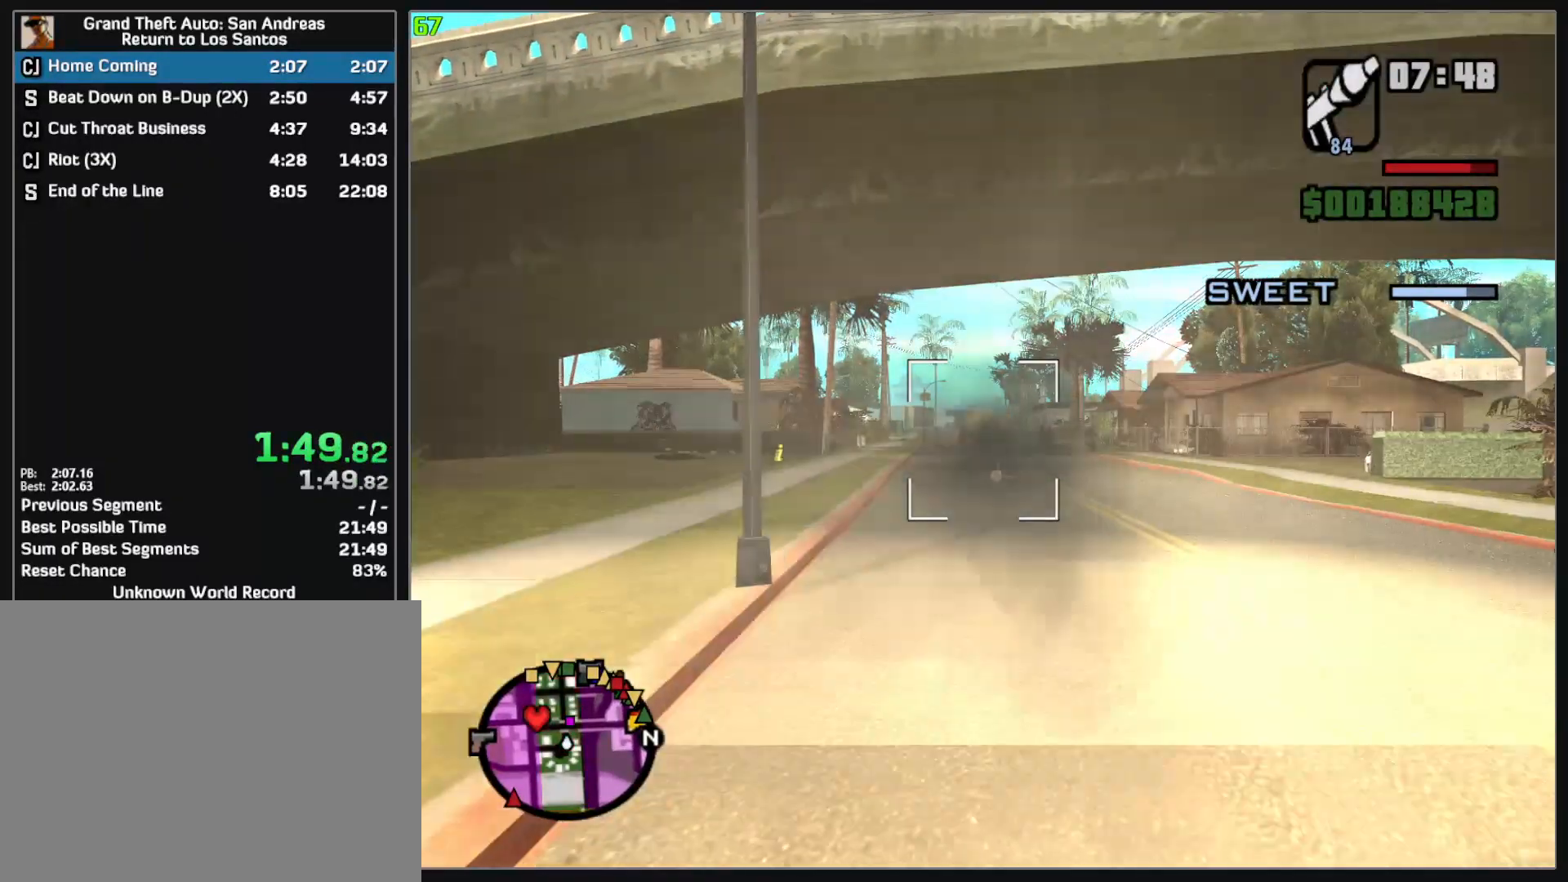
{"keys": [], "mouse": ["right"], "events": []}
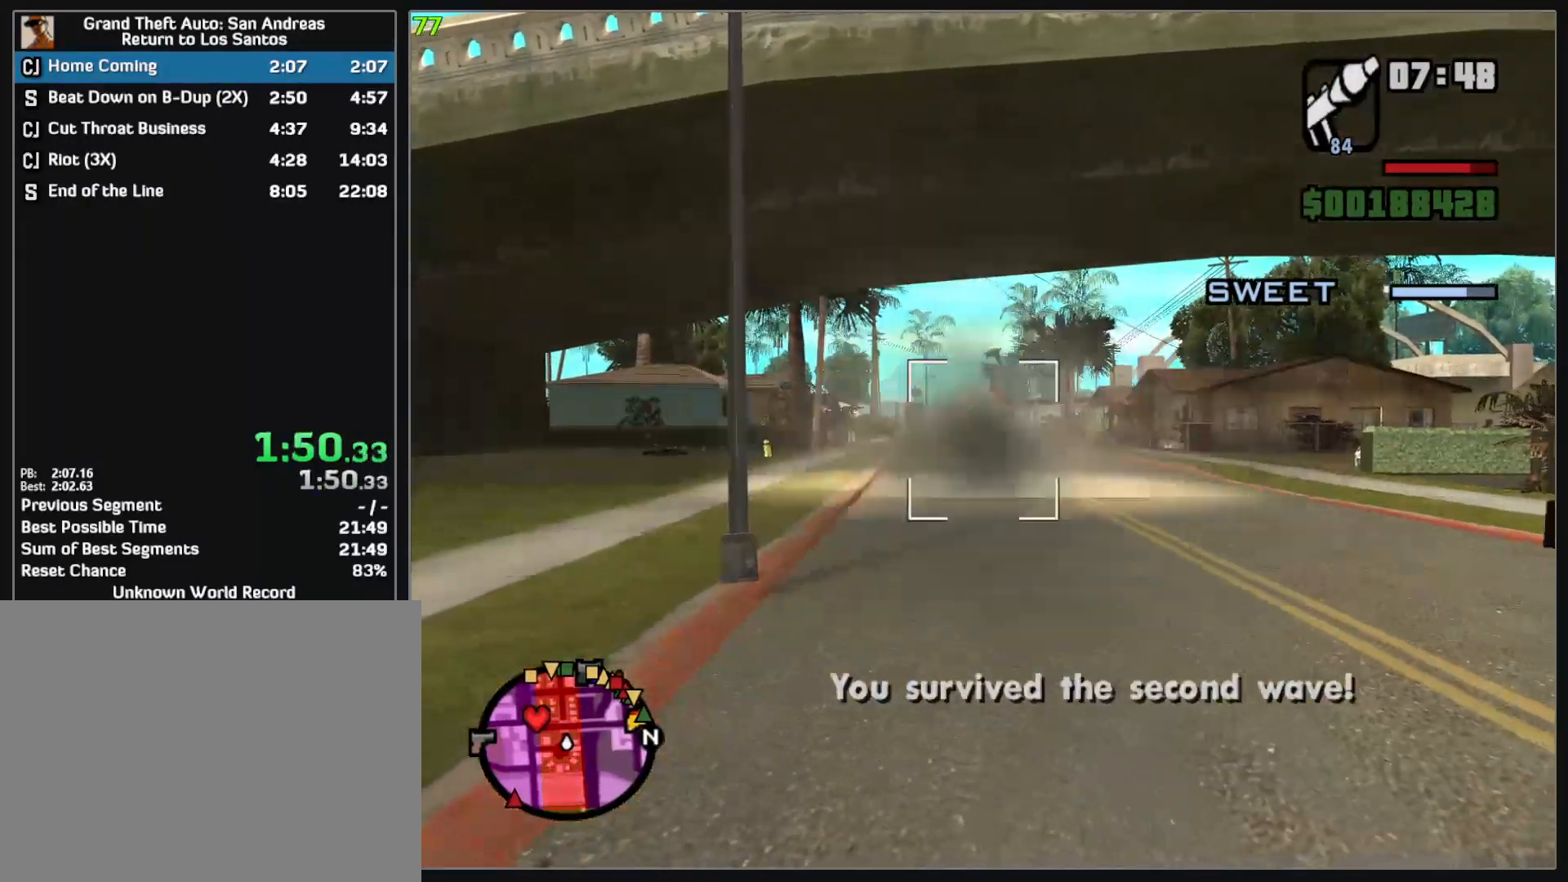
{"keys": [], "mouse": ["right"], "events": [[33, "mouse_right", "up"], [83, "mouse_right", "down"], [167, "mouse_right", "up"], [217, "w", "down"], [333, "mouse_right", "down"], [333, "w", "up"]]}
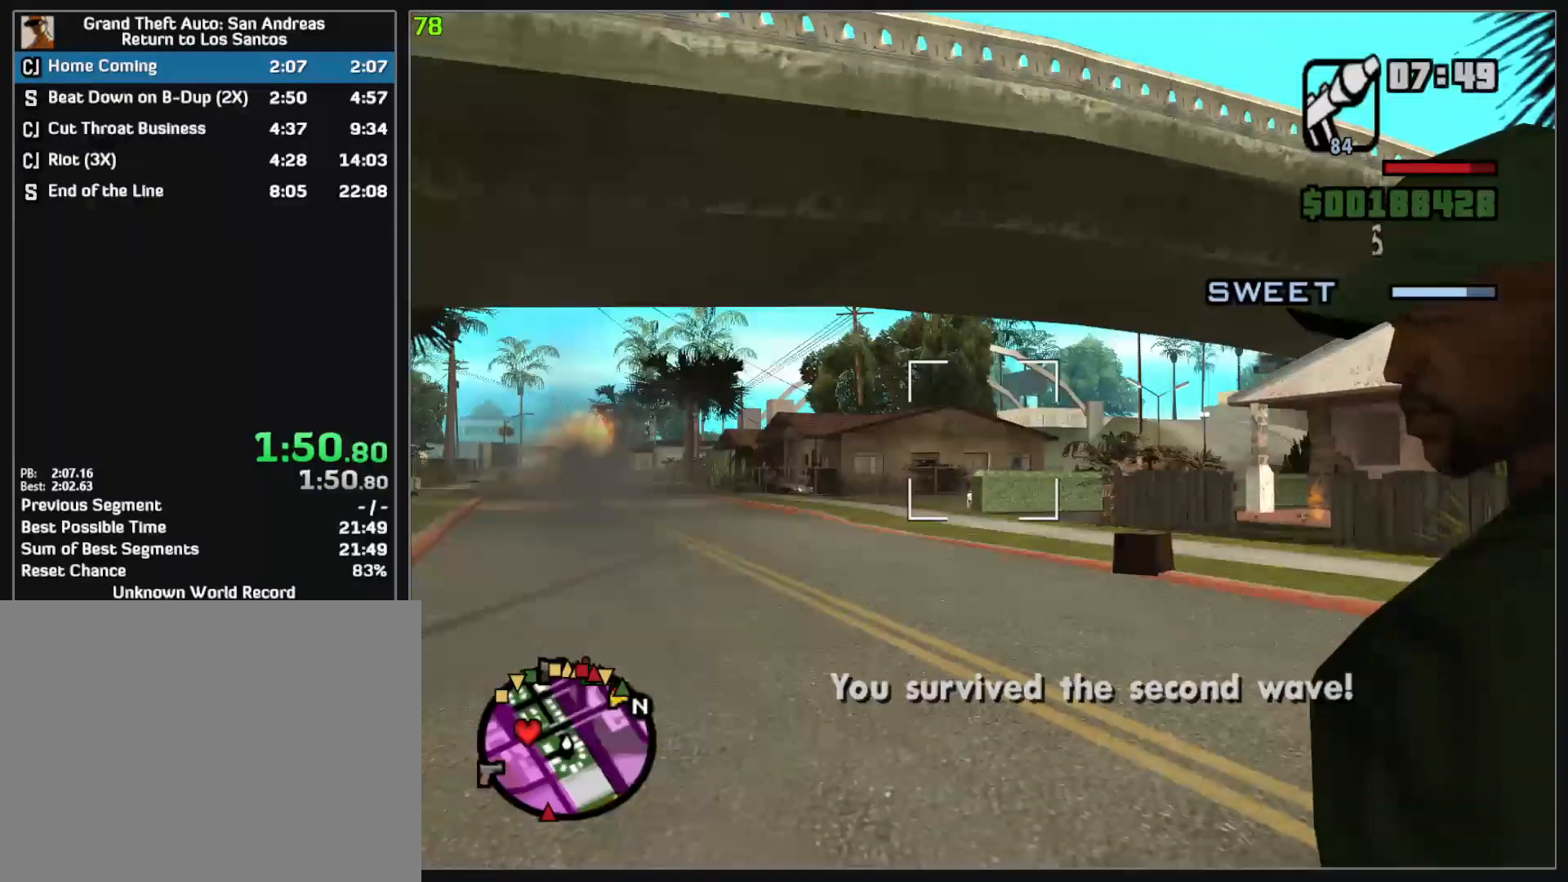
{"keys": [], "mouse": ["left", "right"], "events": [[467, "mouse_left", "down"]]}